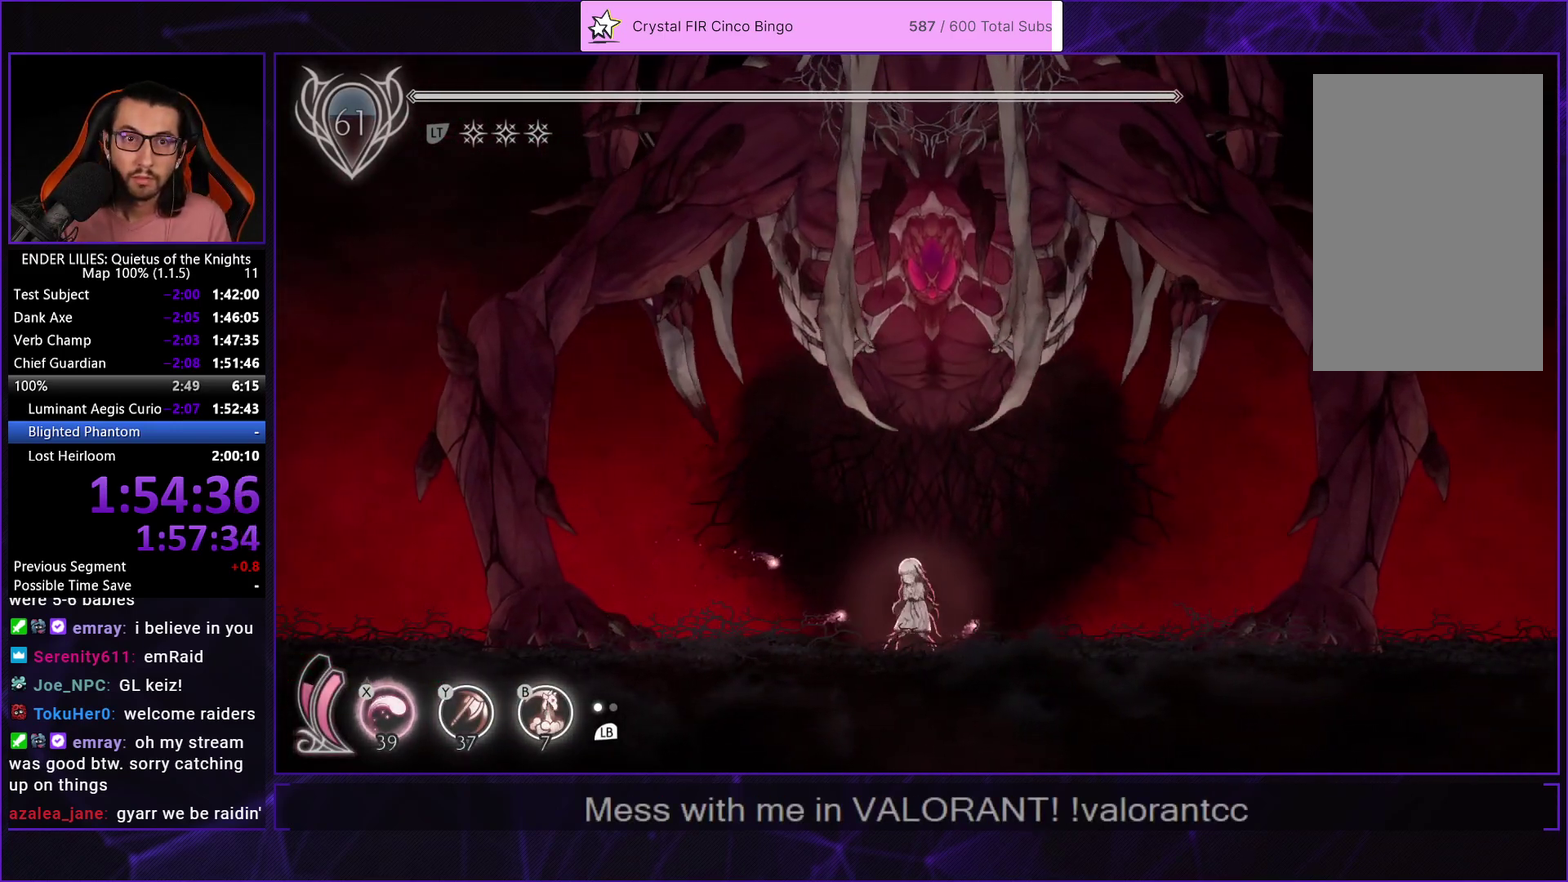
Gameplay with a controller (Xbox layout); each line is a JSON object with the inputs held at the frame after it. "events" lists button and stick changes between this image and that frame as [ms after this image, input, new state], when the widget could be followed in between.
{"buttons": [], "left_stick": "center", "right_stick": "center", "events": [[17, "DPAD_LEFT", "up"], [400, "DPAD_RIGHT", "down"], [467, "DPAD_RIGHT", "up"]]}
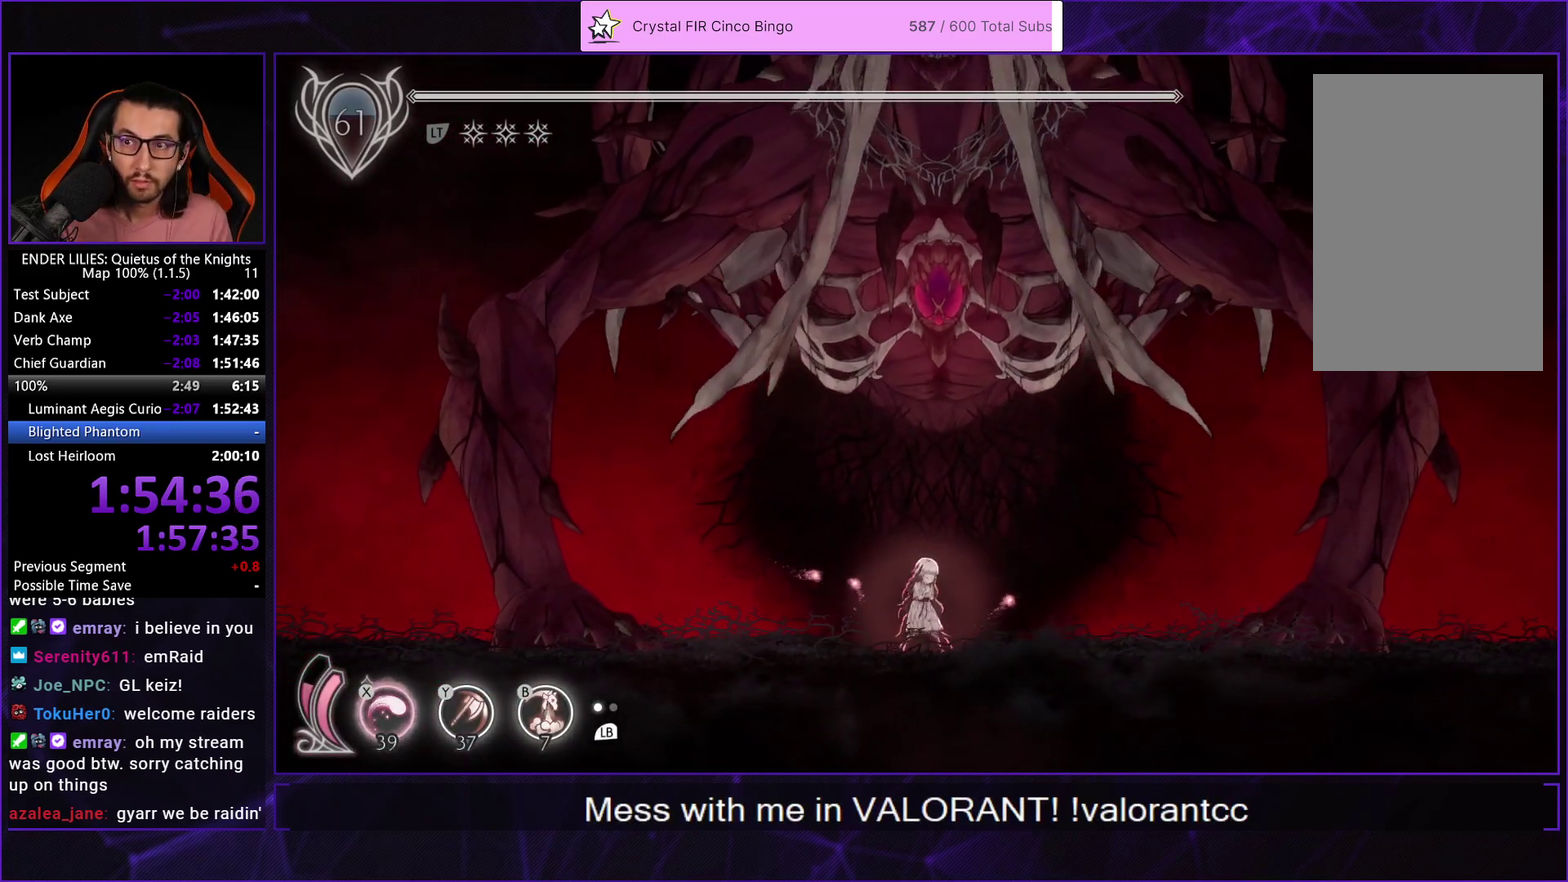
{"buttons": [], "left_stick": "center", "right_stick": "center", "events": []}
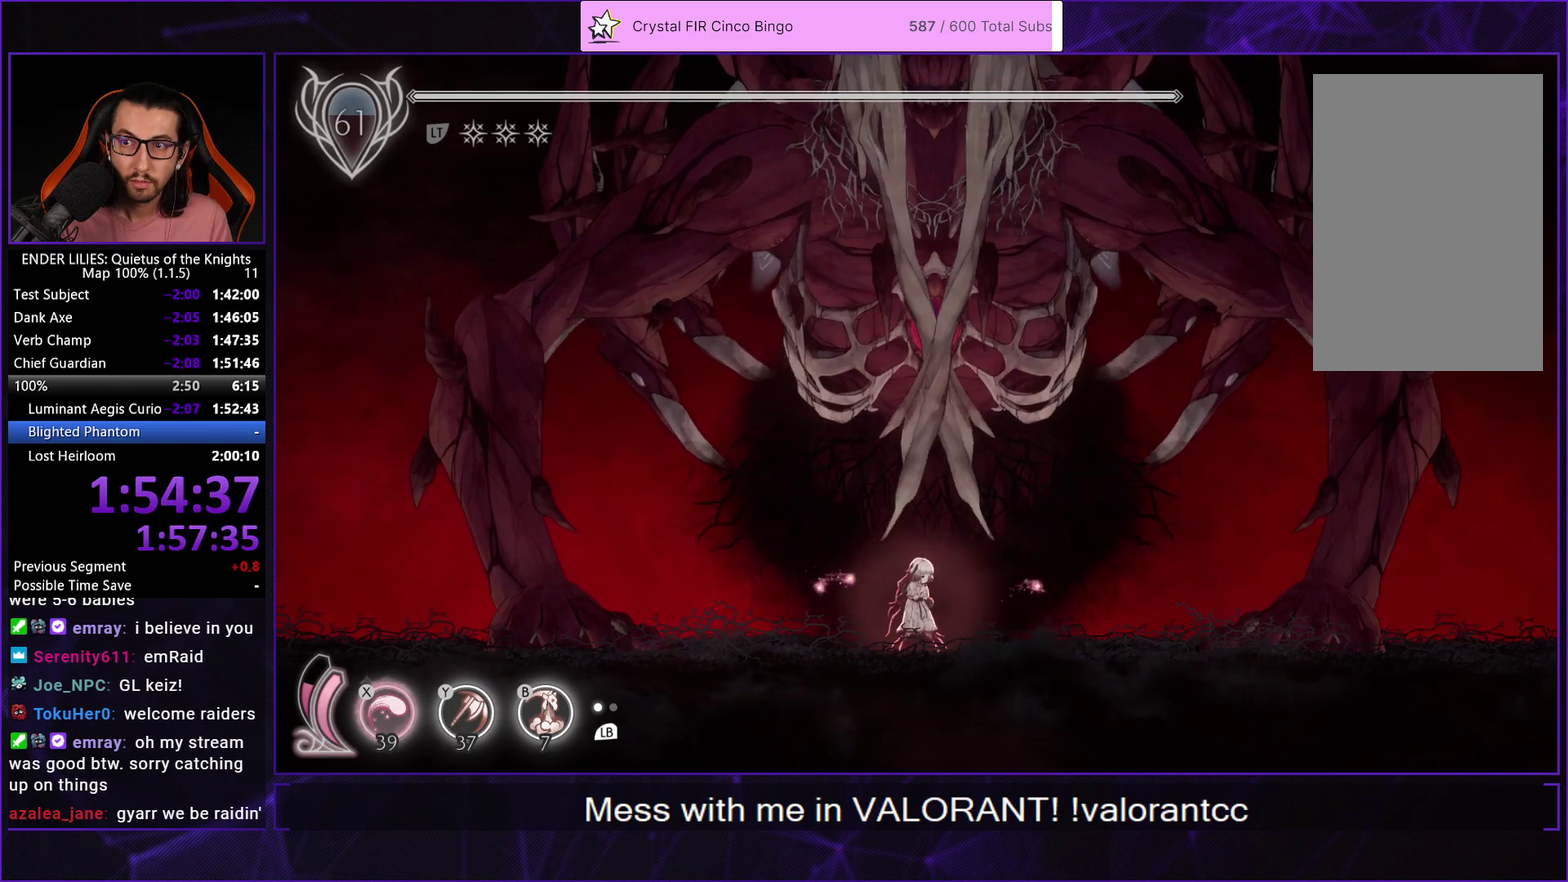
{"buttons": [], "left_stick": "center", "right_stick": "center", "events": []}
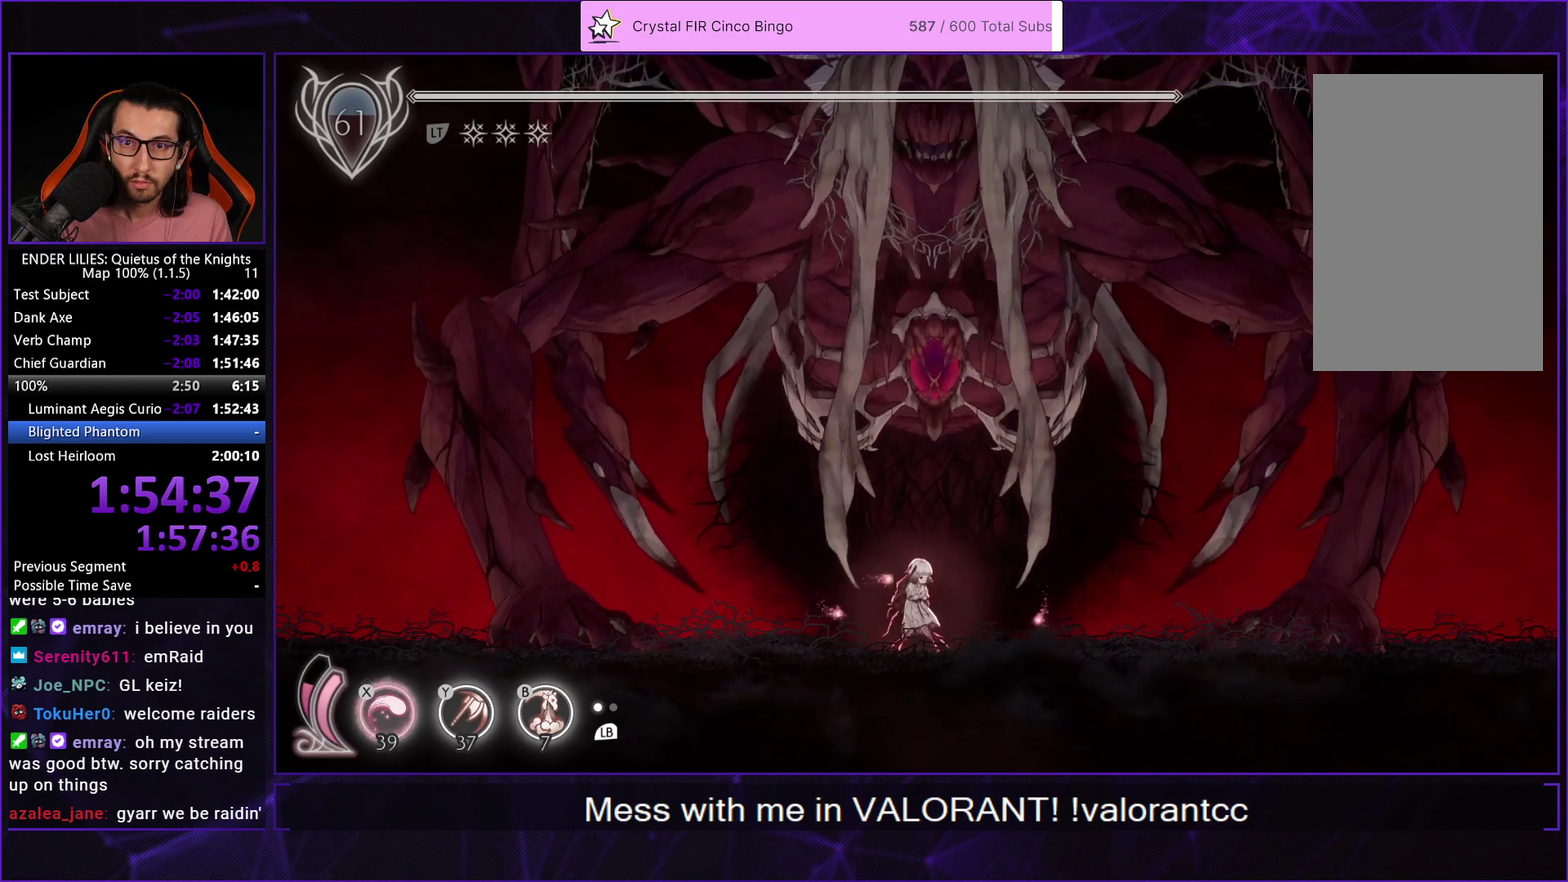
{"buttons": [], "left_stick": "center", "right_stick": "center", "events": []}
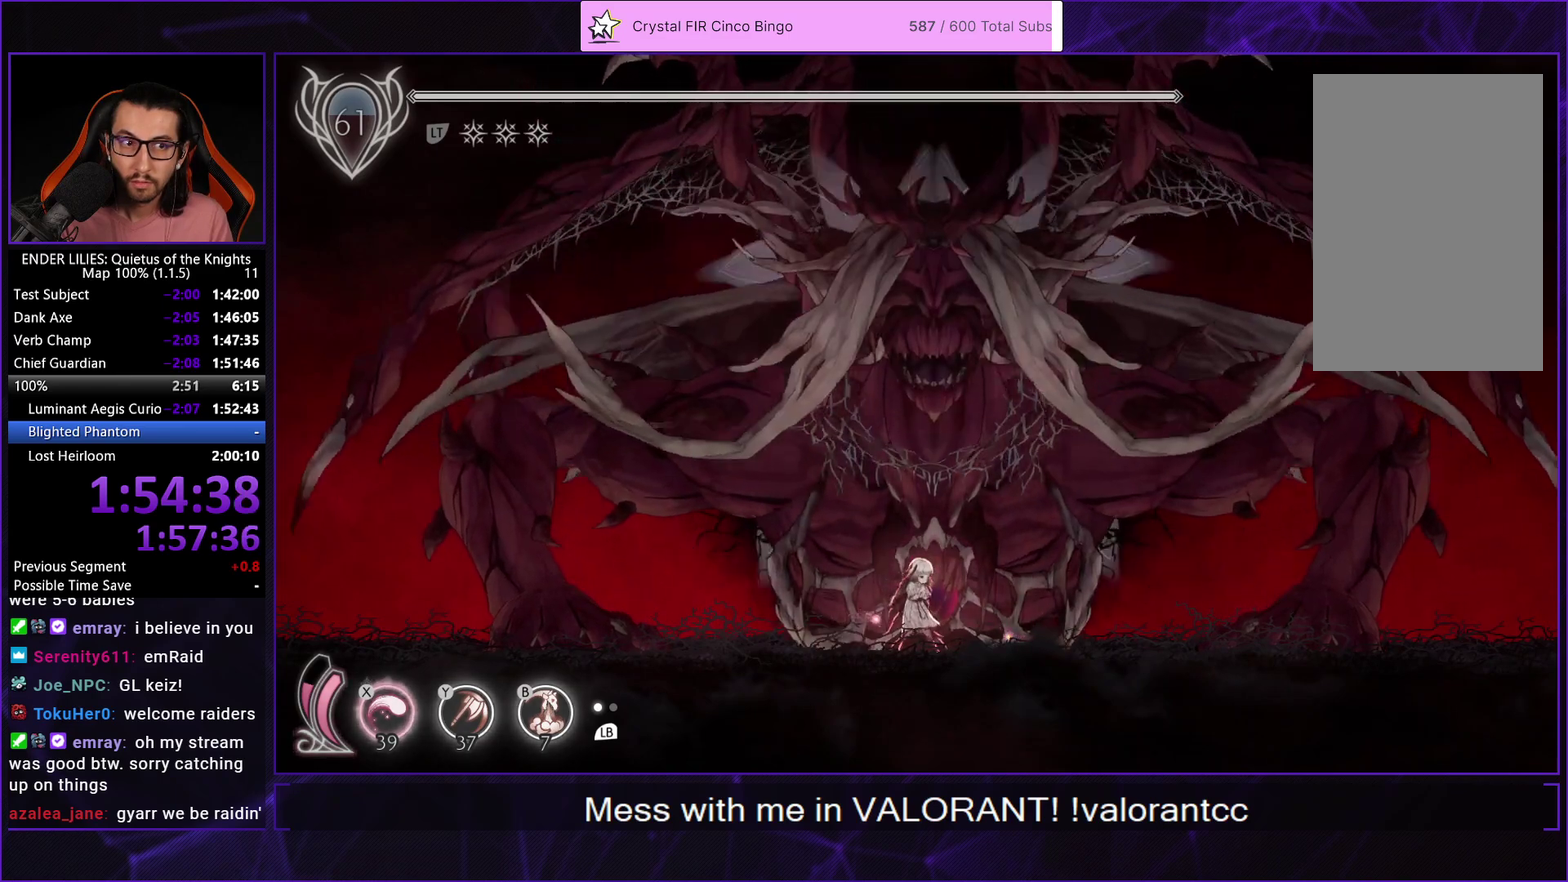
{"buttons": [], "left_stick": "center", "right_stick": "center", "events": [[233, "DPAD_RIGHT", "down"], [300, "DPAD_RIGHT", "up"]]}
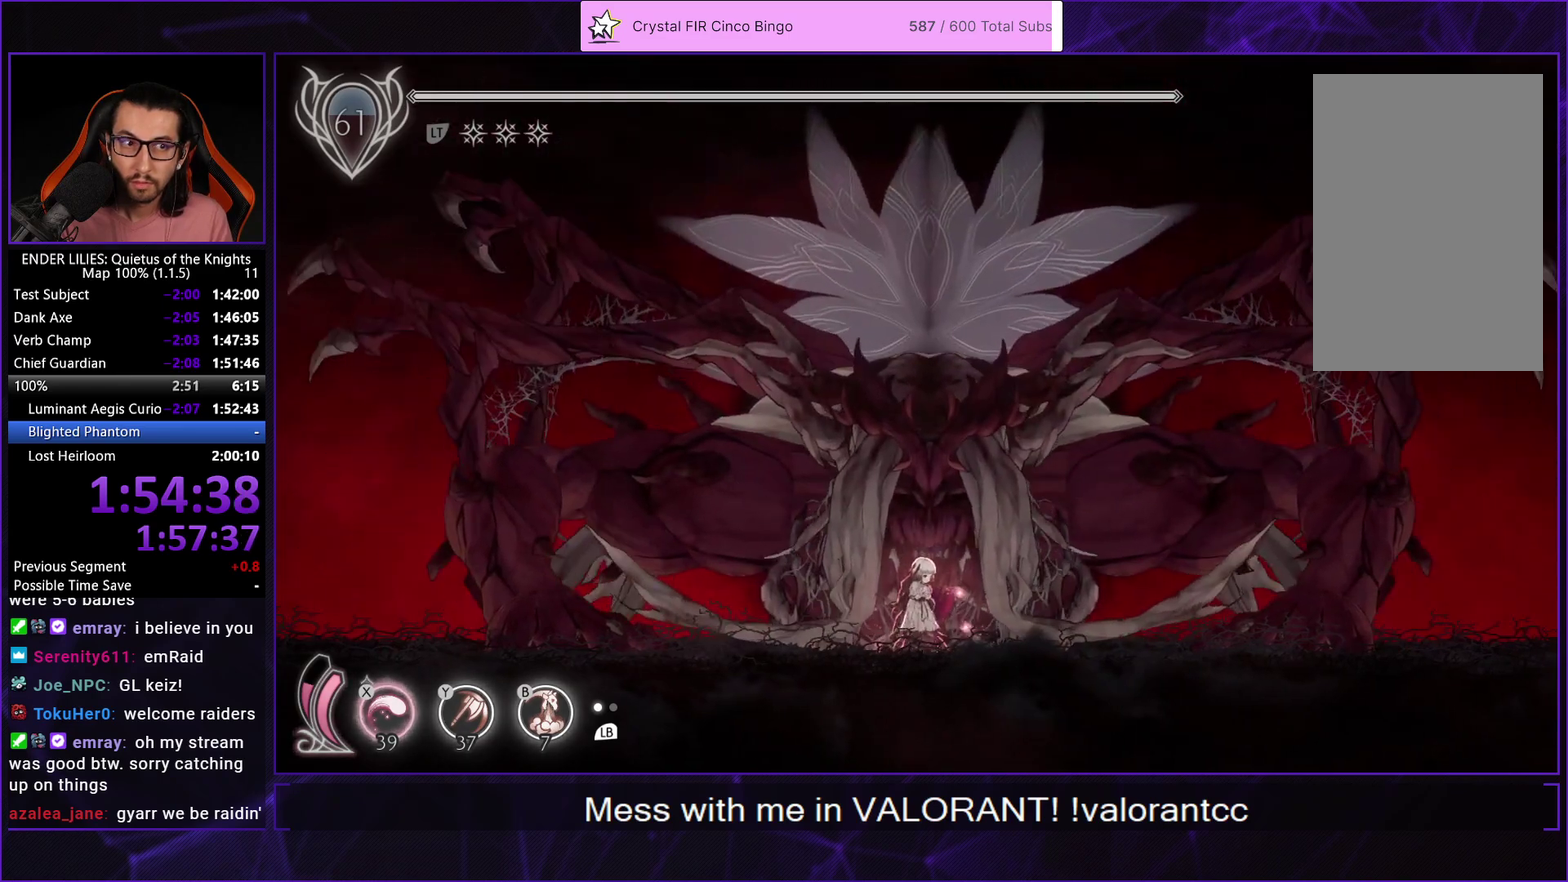
{"buttons": [], "left_stick": "center", "right_stick": "center", "events": []}
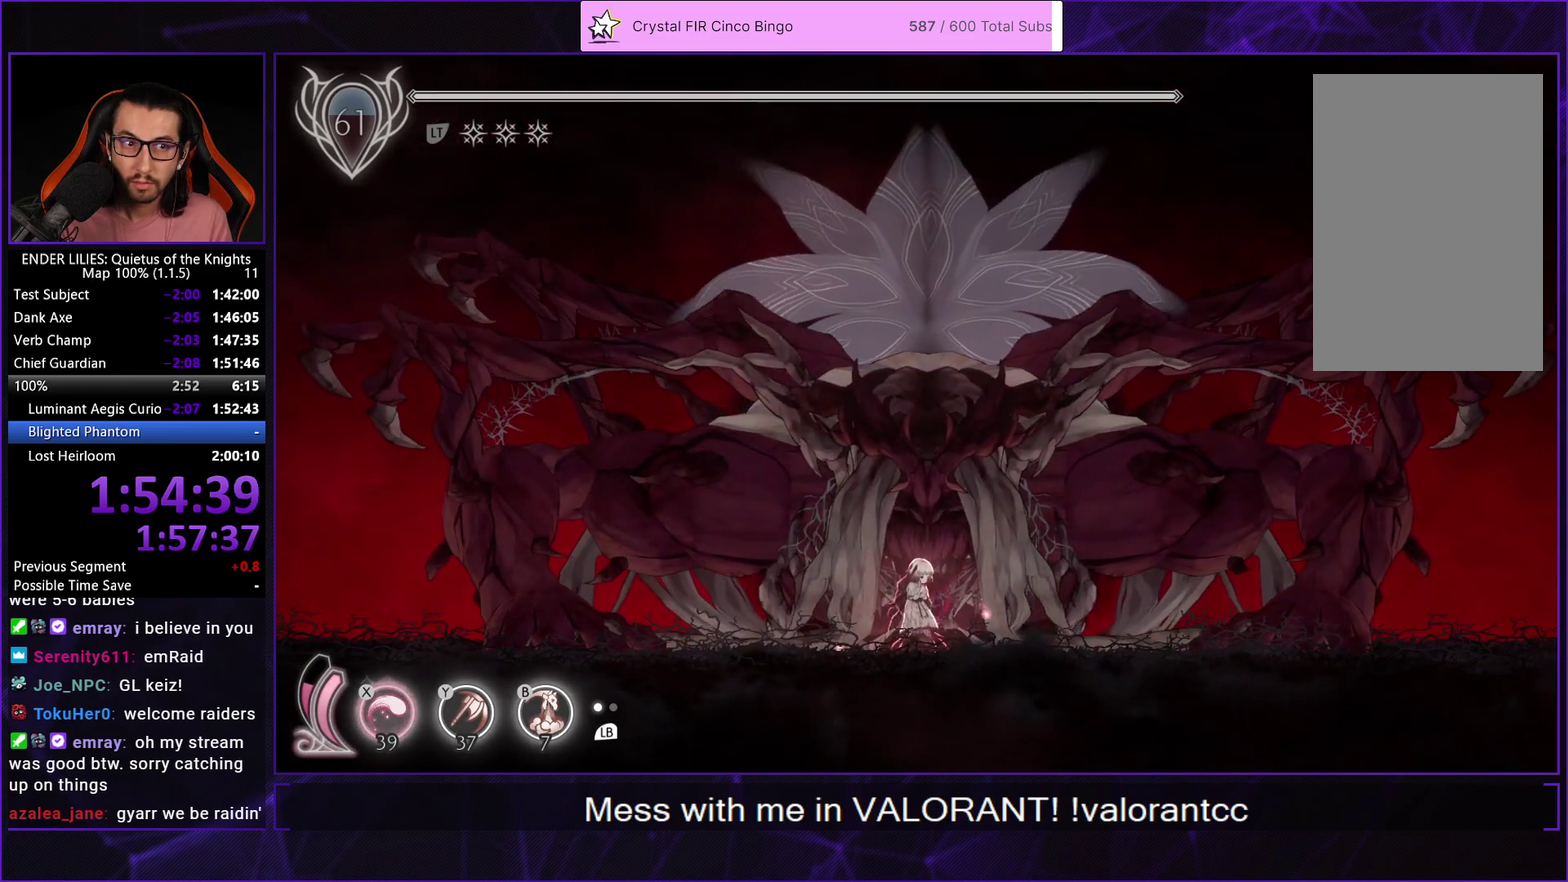
{"buttons": [], "left_stick": "center", "right_stick": "center", "events": []}
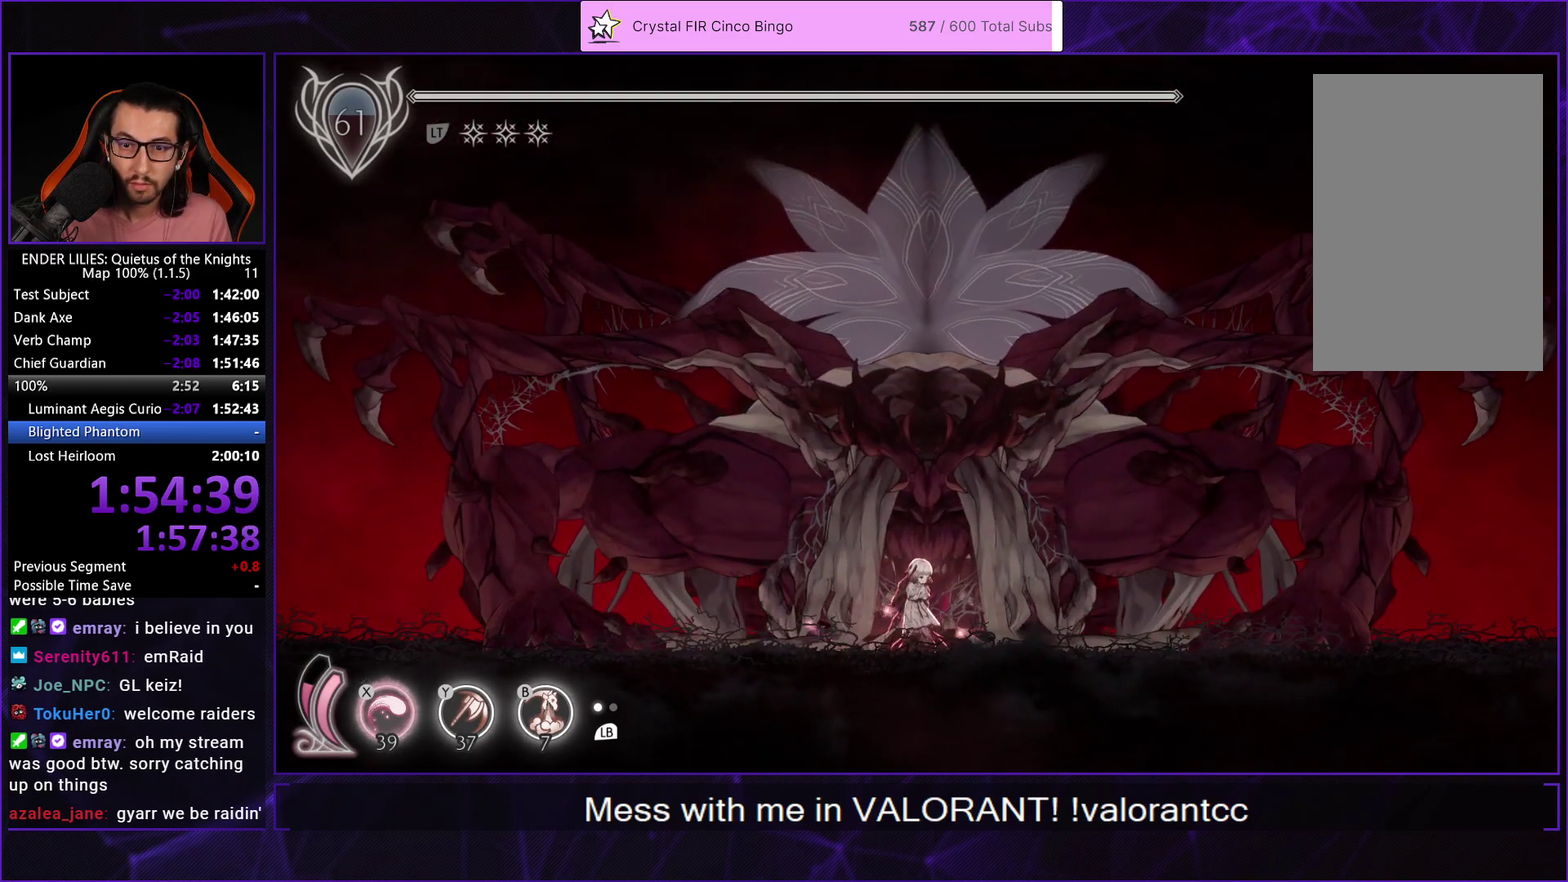
{"buttons": [], "left_stick": "center", "right_stick": "center", "events": []}
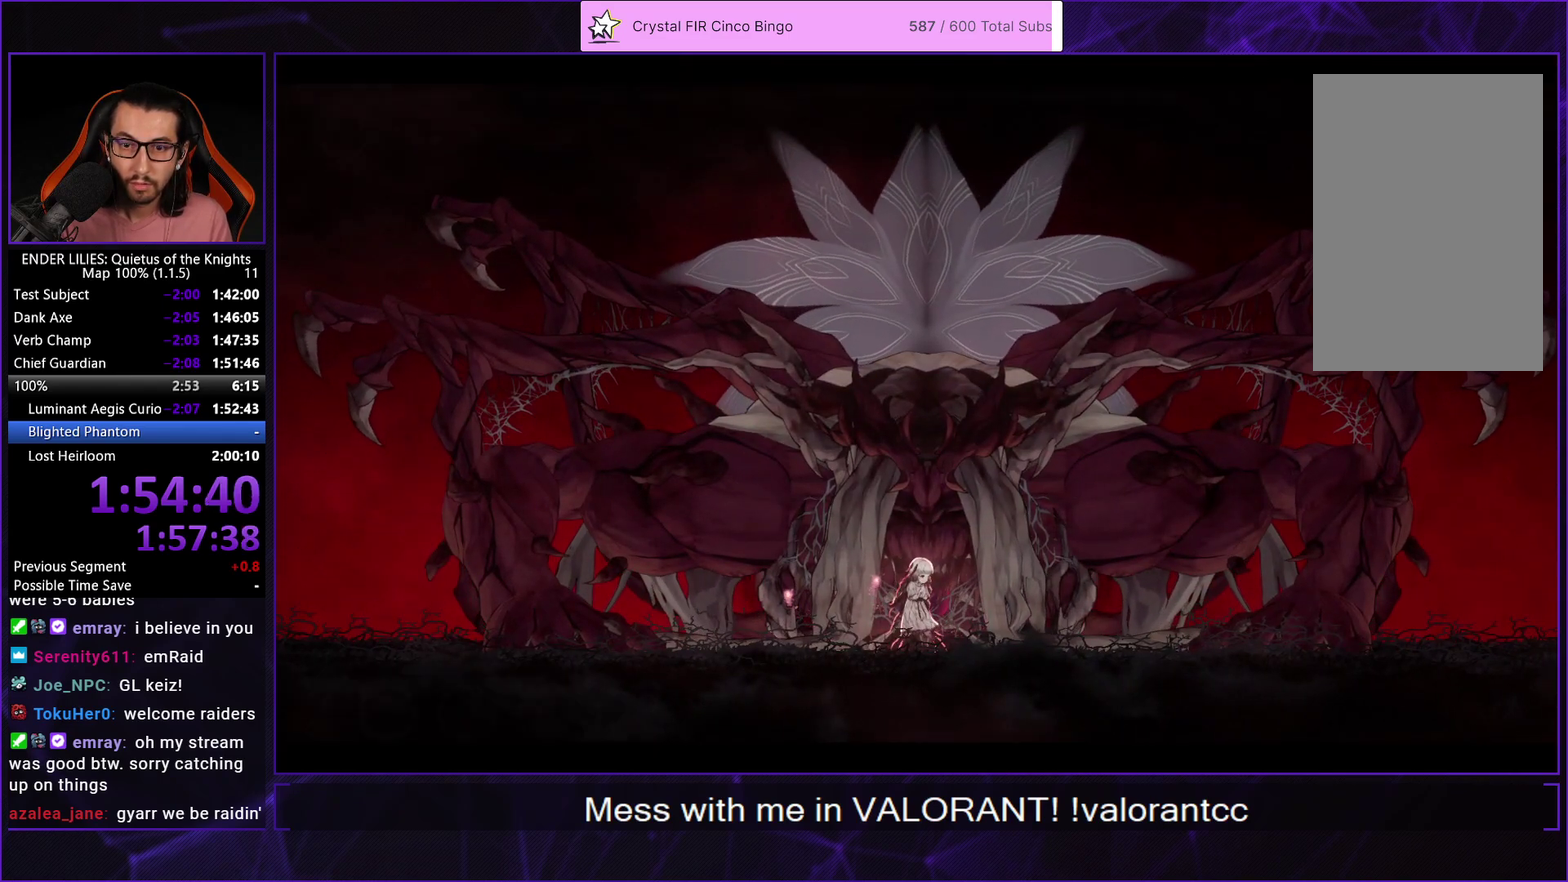
{"buttons": [], "left_stick": "center", "right_stick": "center", "events": [[17, "START", "down"], [83, "START", "up"], [150, "DPAD_LEFT", "down"], [183, "A", "down"], [233, "A", "up"], [233, "DPAD_LEFT", "up"], [300, "A", "down"], [350, "A", "up"]]}
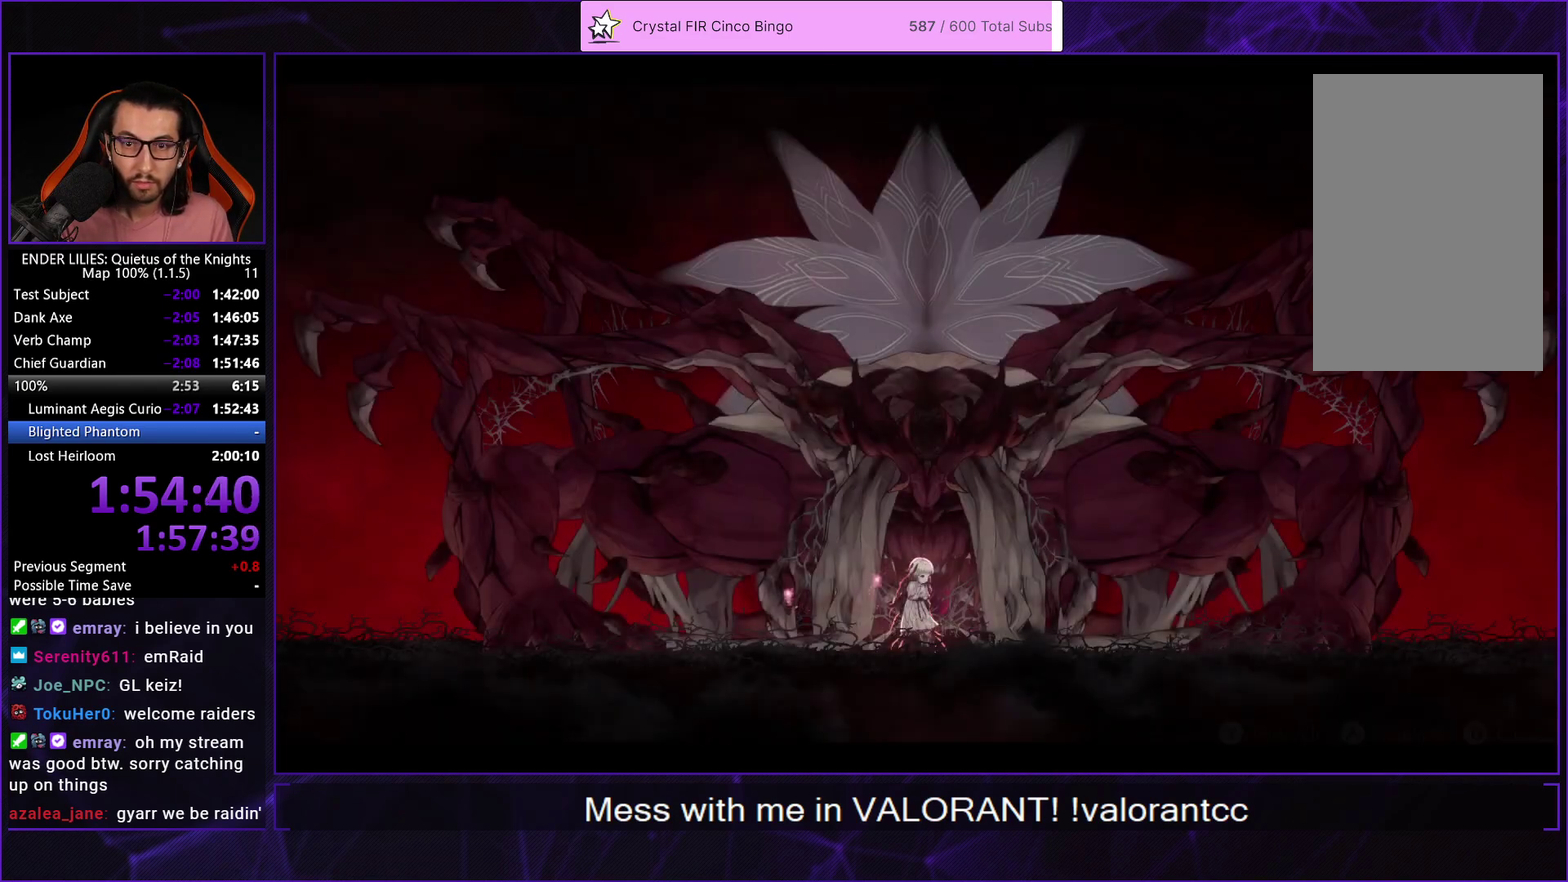
{"buttons": [], "left_stick": "center", "right_stick": "center", "events": [[167, "START", "down"], [250, "START", "up"], [283, "DPAD_LEFT", "down"], [350, "A", "down"], [367, "DPAD_LEFT", "up"], [400, "A", "up"], [450, "A", "down"], [500, "A", "up"]]}
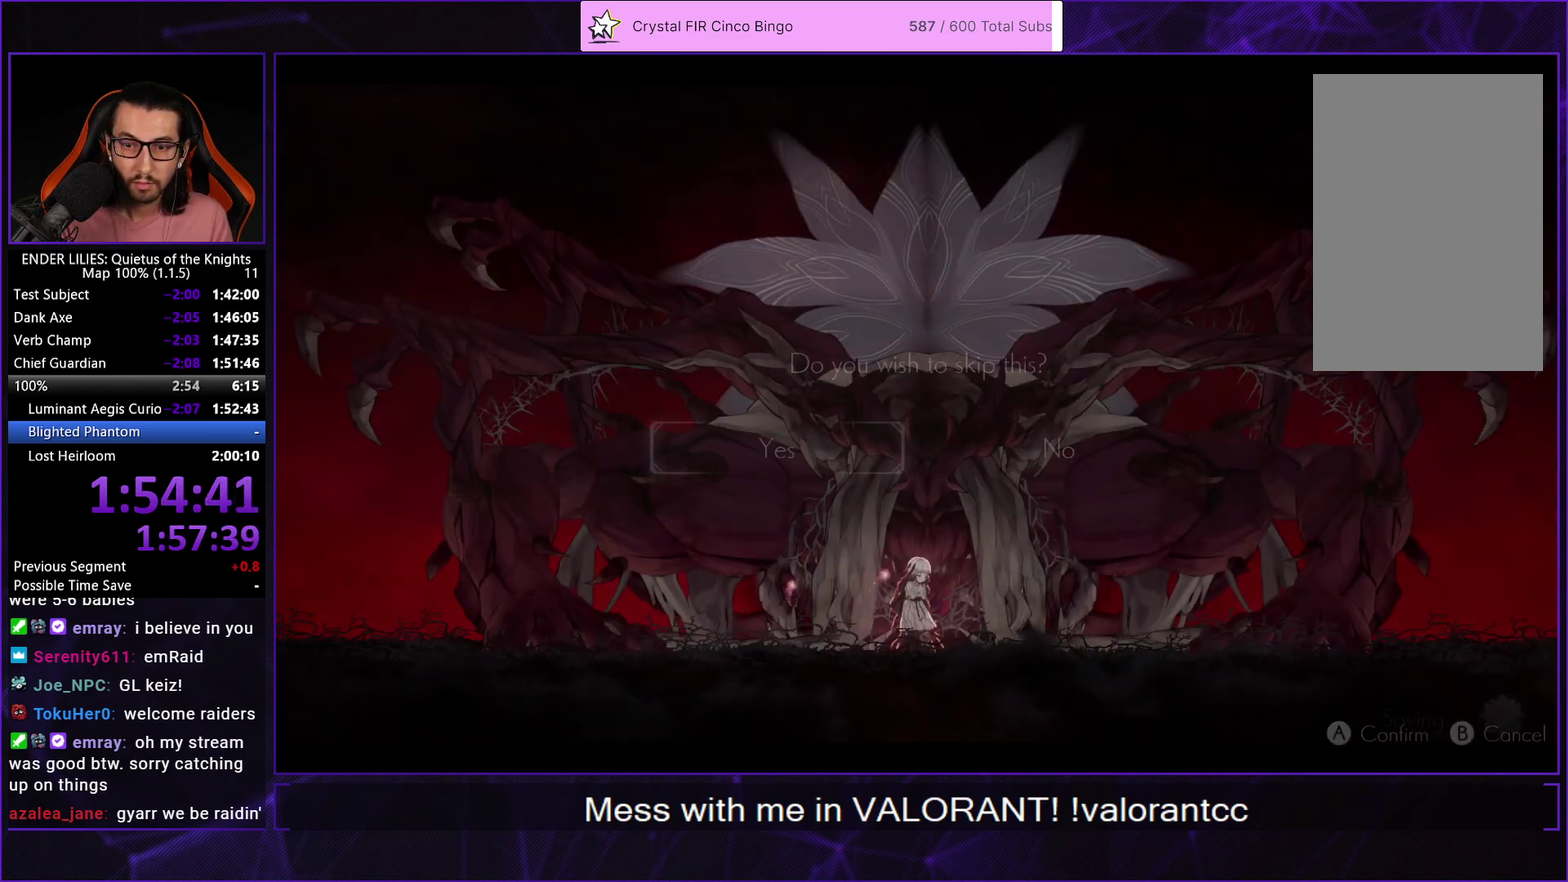
{"buttons": ["A"], "left_stick": "center", "right_stick": "center", "events": [[83, "A", "down"], [133, "A", "up"], [200, "A", "down"], [267, "A", "up"], [317, "A", "down"], [383, "A", "up"], [450, "A", "down"]]}
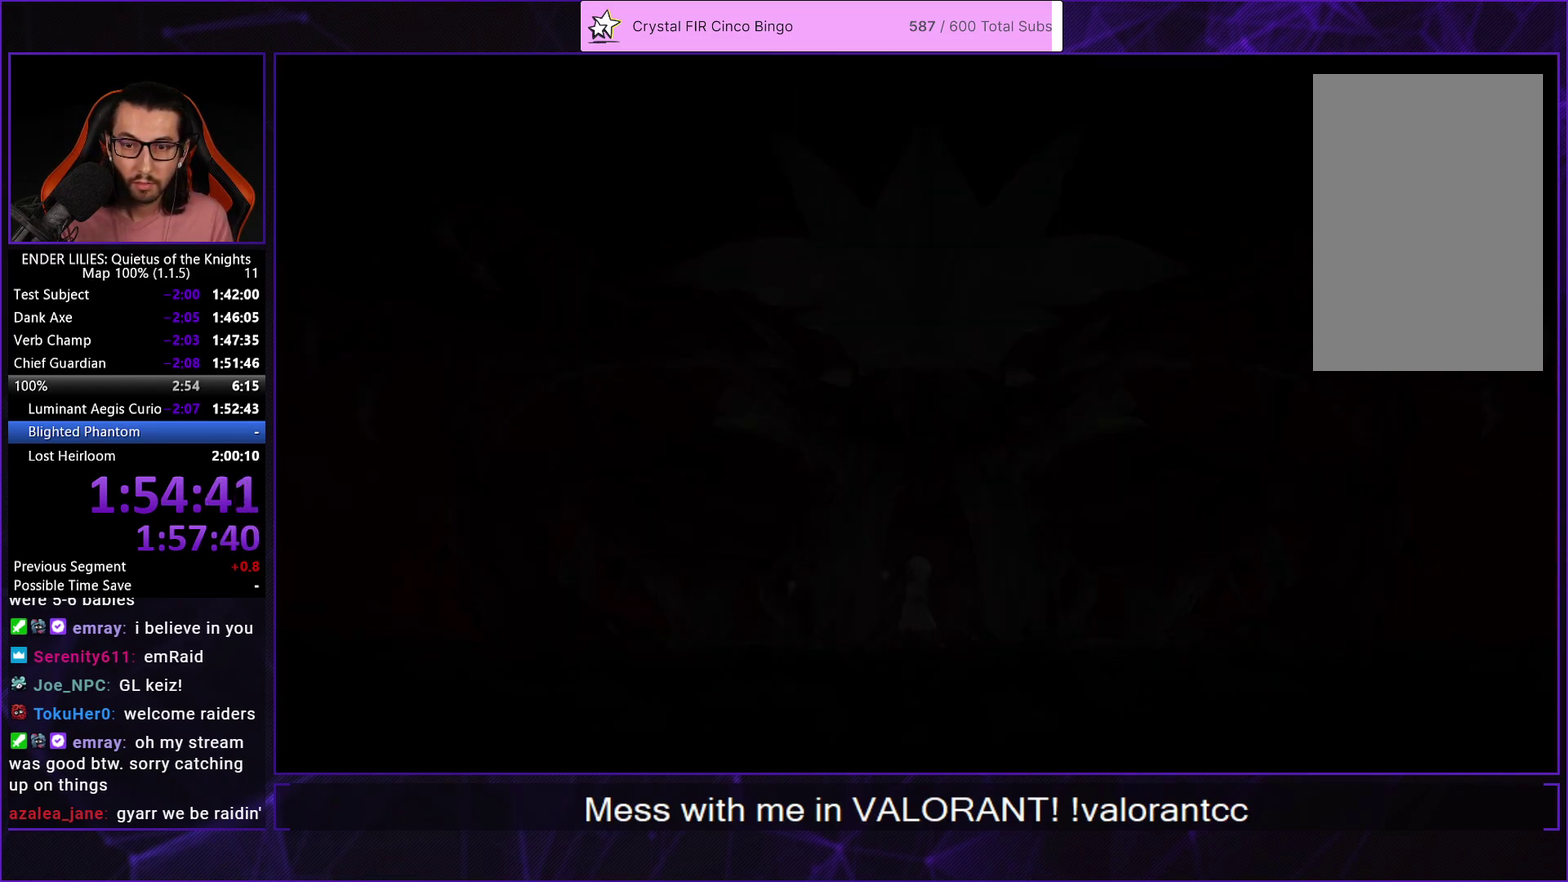
{"buttons": [], "left_stick": "center", "right_stick": "center", "events": [[17, "A", "up"], [83, "A", "down"], [133, "A", "up"], [217, "A", "down"], [267, "A", "up"]]}
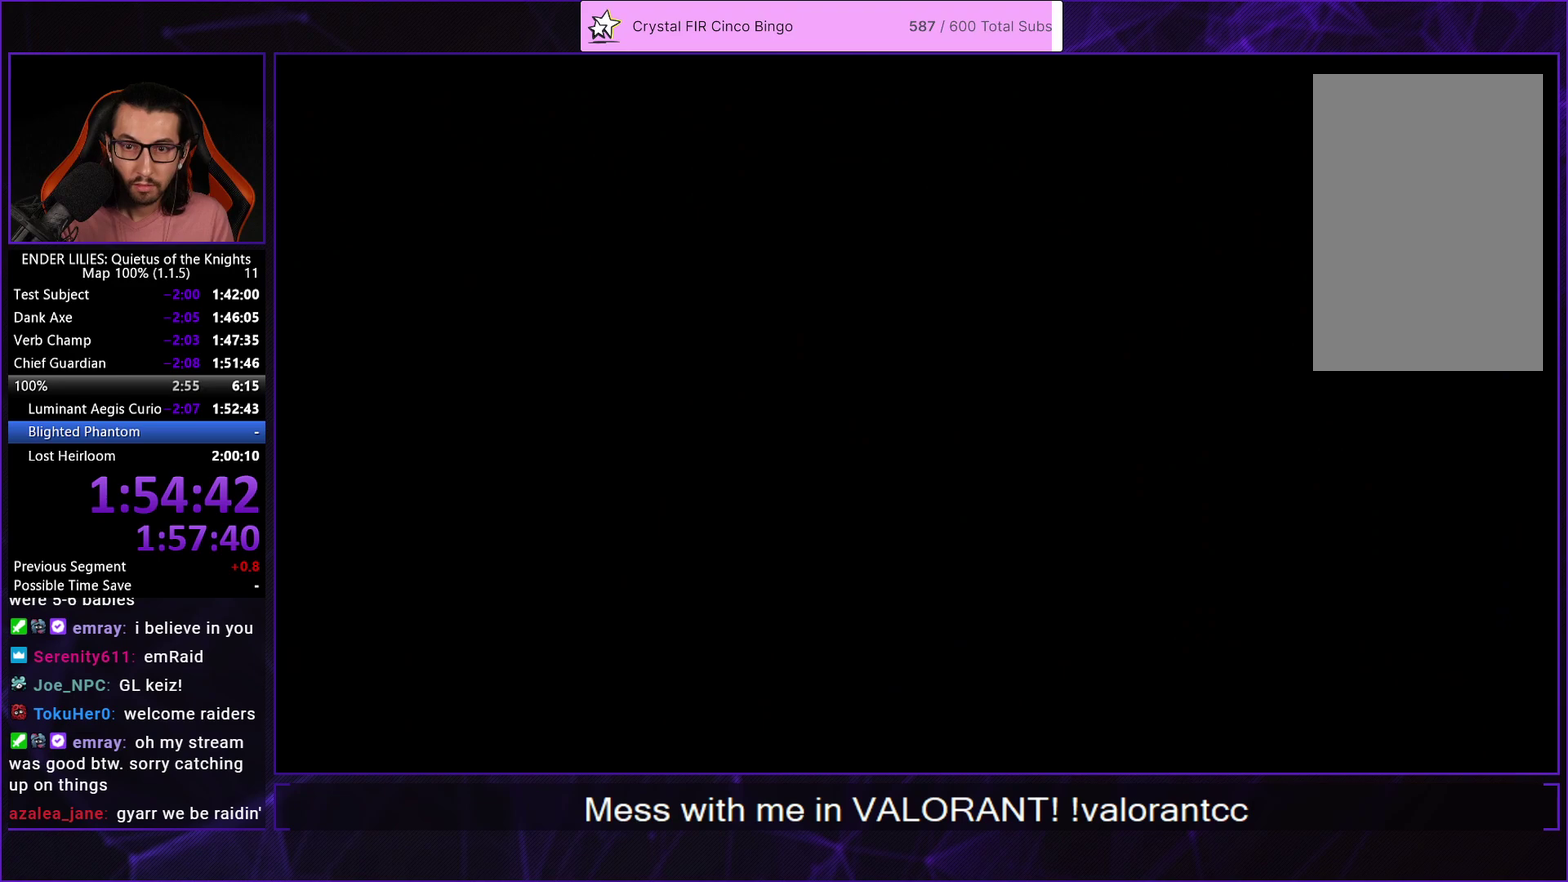
{"buttons": [], "left_stick": "center", "right_stick": "center", "events": [[100, "DPAD_LEFT", "down"], [117, "START", "down"], [150, "DPAD_LEFT", "up"], [183, "START", "up"], [350, "START", "down"], [400, "START", "up"]]}
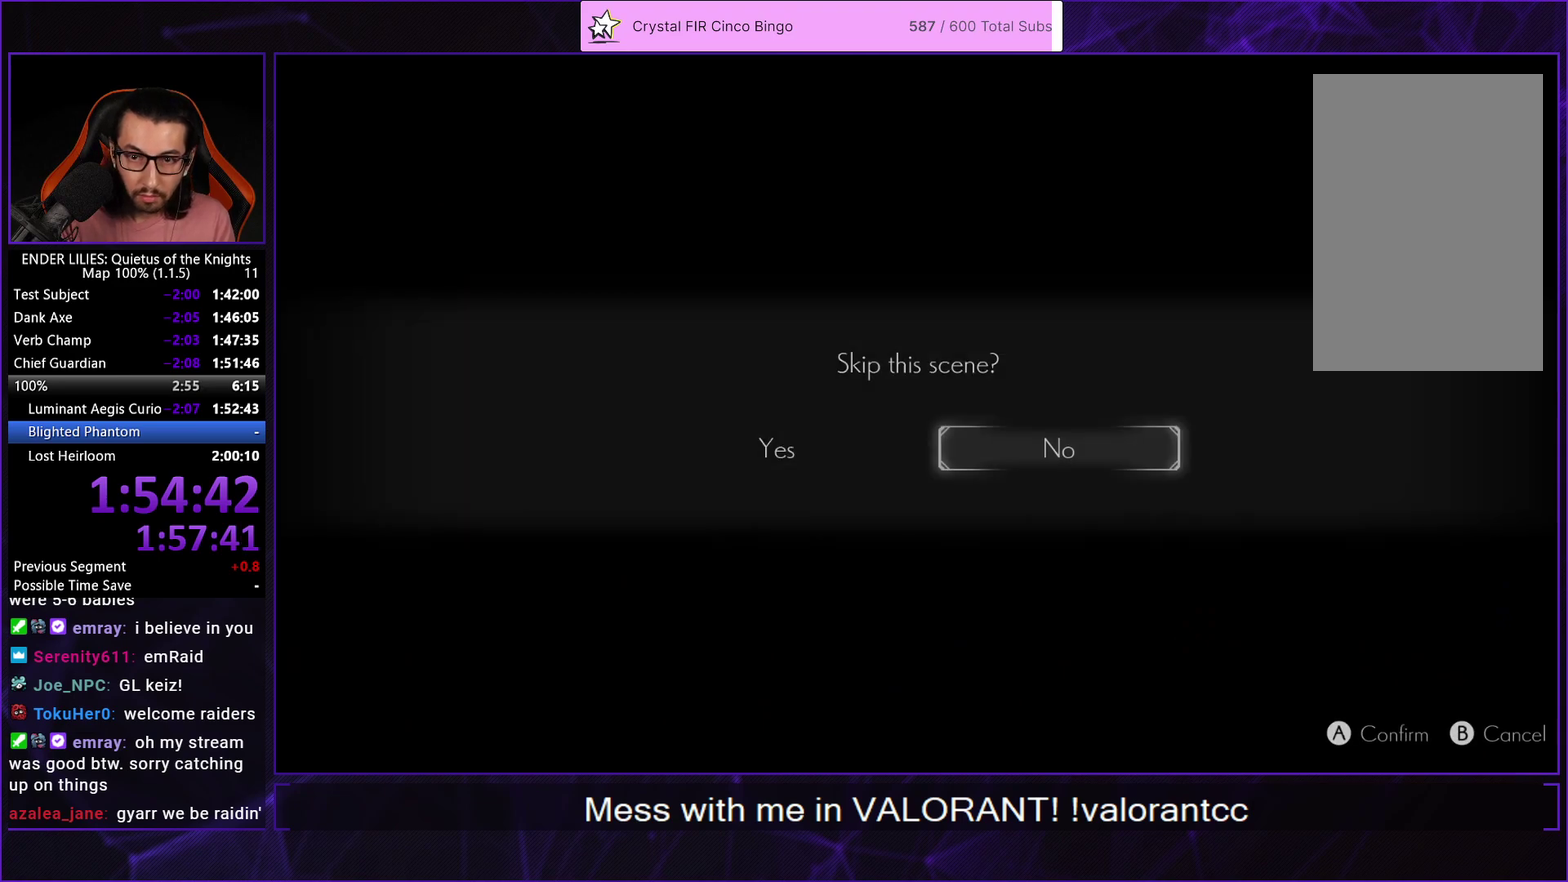
{"buttons": [], "left_stick": "center", "right_stick": "center", "events": [[33, "DPAD_LEFT", "down"], [117, "DPAD_LEFT", "up"], [133, "A", "down"], [200, "A", "up"], [267, "A", "down"], [333, "A", "up"], [400, "A", "down"], [450, "A", "up"]]}
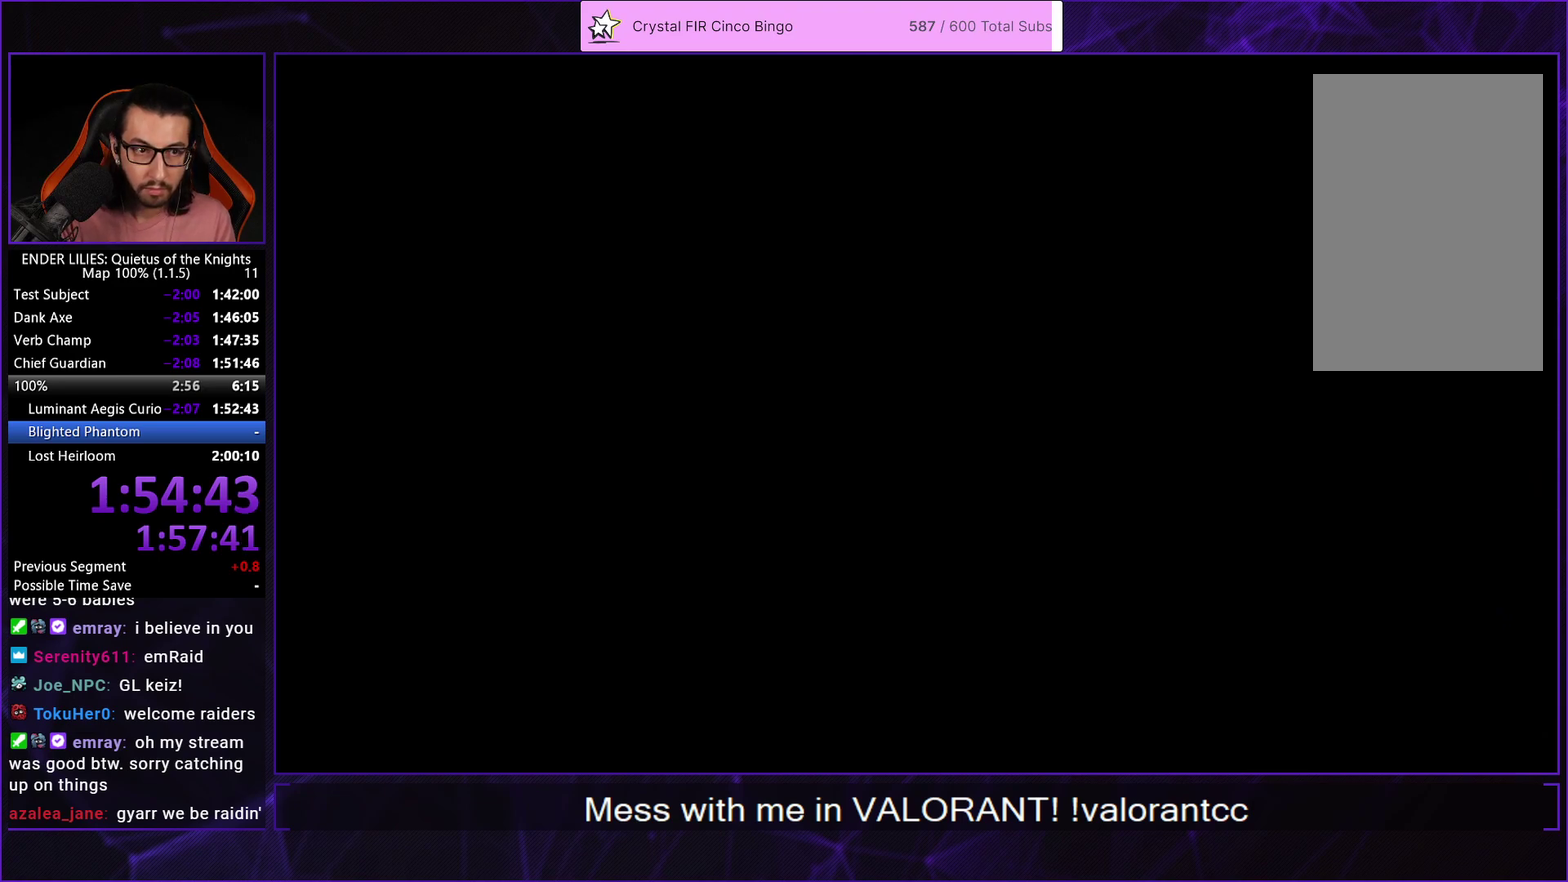
{"buttons": [], "left_stick": "center", "right_stick": "center", "events": [[17, "A", "down"], [83, "A", "up"], [150, "A", "down"], [200, "A", "up"], [283, "A", "down"], [333, "A", "up"]]}
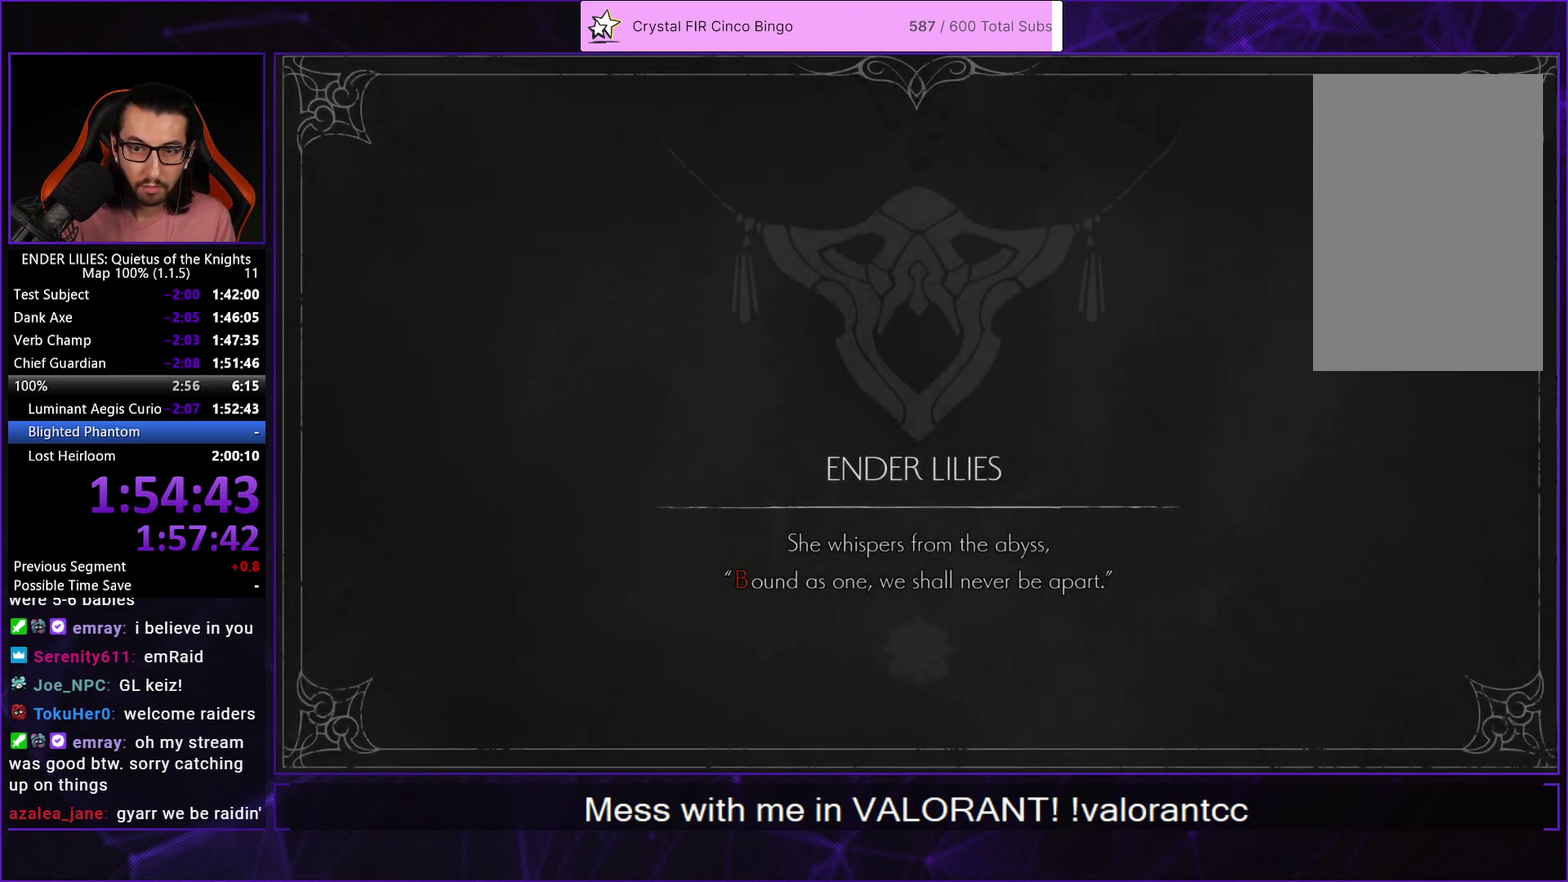
{"buttons": [], "left_stick": "center", "right_stick": "center", "events": [[333, "A", "down"], [383, "A", "up"], [433, "A", "down"], [500, "A", "up"]]}
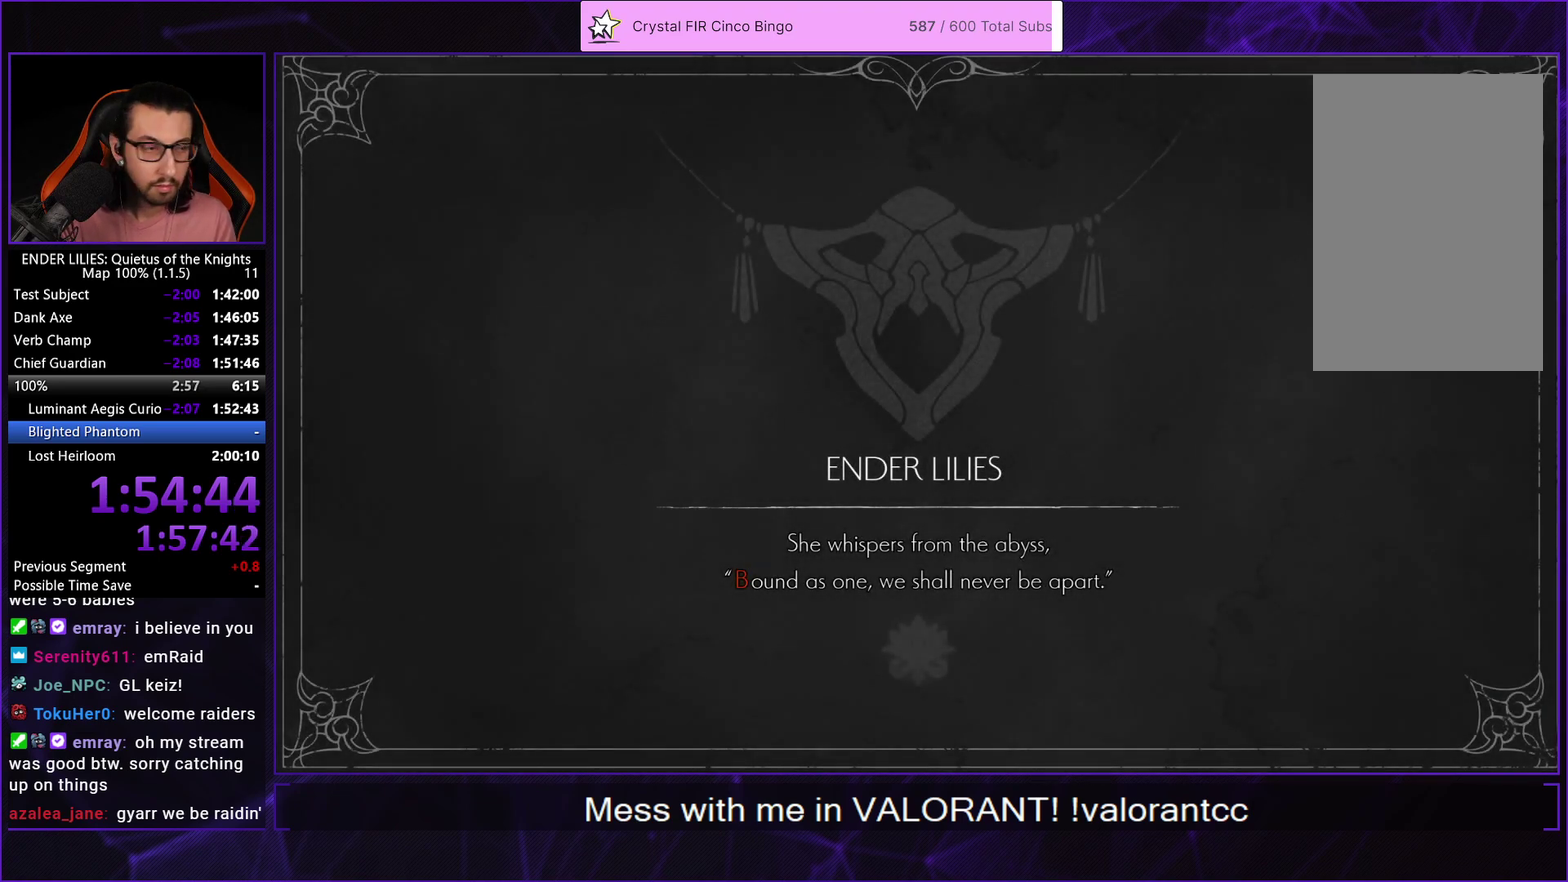
{"buttons": [], "left_stick": "center", "right_stick": "center", "events": [[67, "A", "down"], [117, "A", "up"], [200, "A", "down"], [267, "A", "up"], [367, "A", "down"], [483, "A", "up"]]}
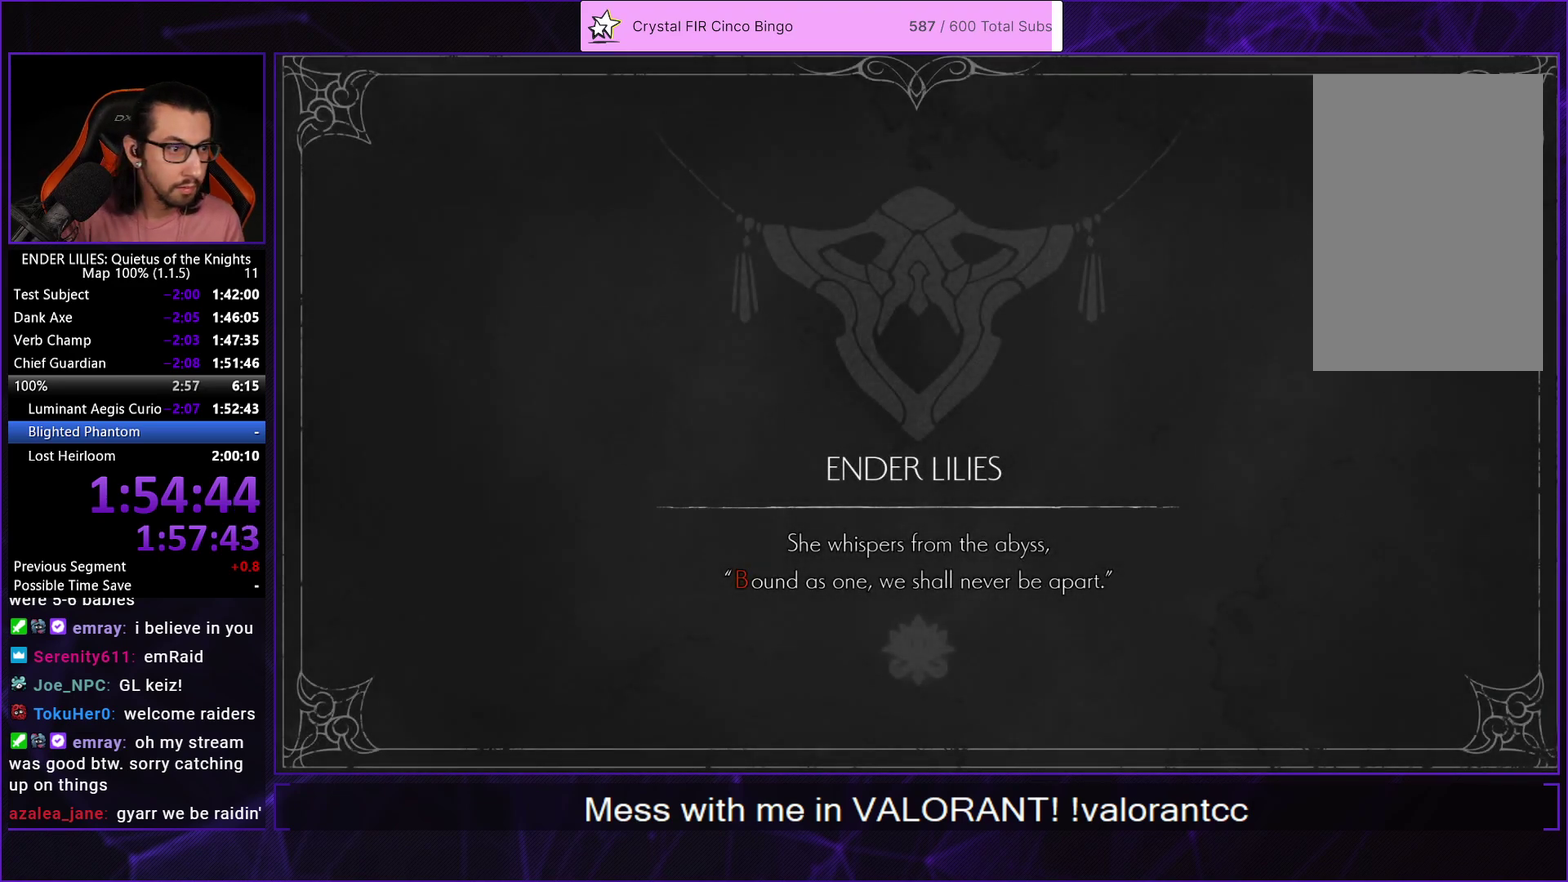
{"buttons": [], "left_stick": "center", "right_stick": "center", "events": [[33, "A", "down"], [150, "A", "up"], [200, "A", "down"], [317, "A", "up"], [367, "A", "down"], [450, "A", "up"]]}
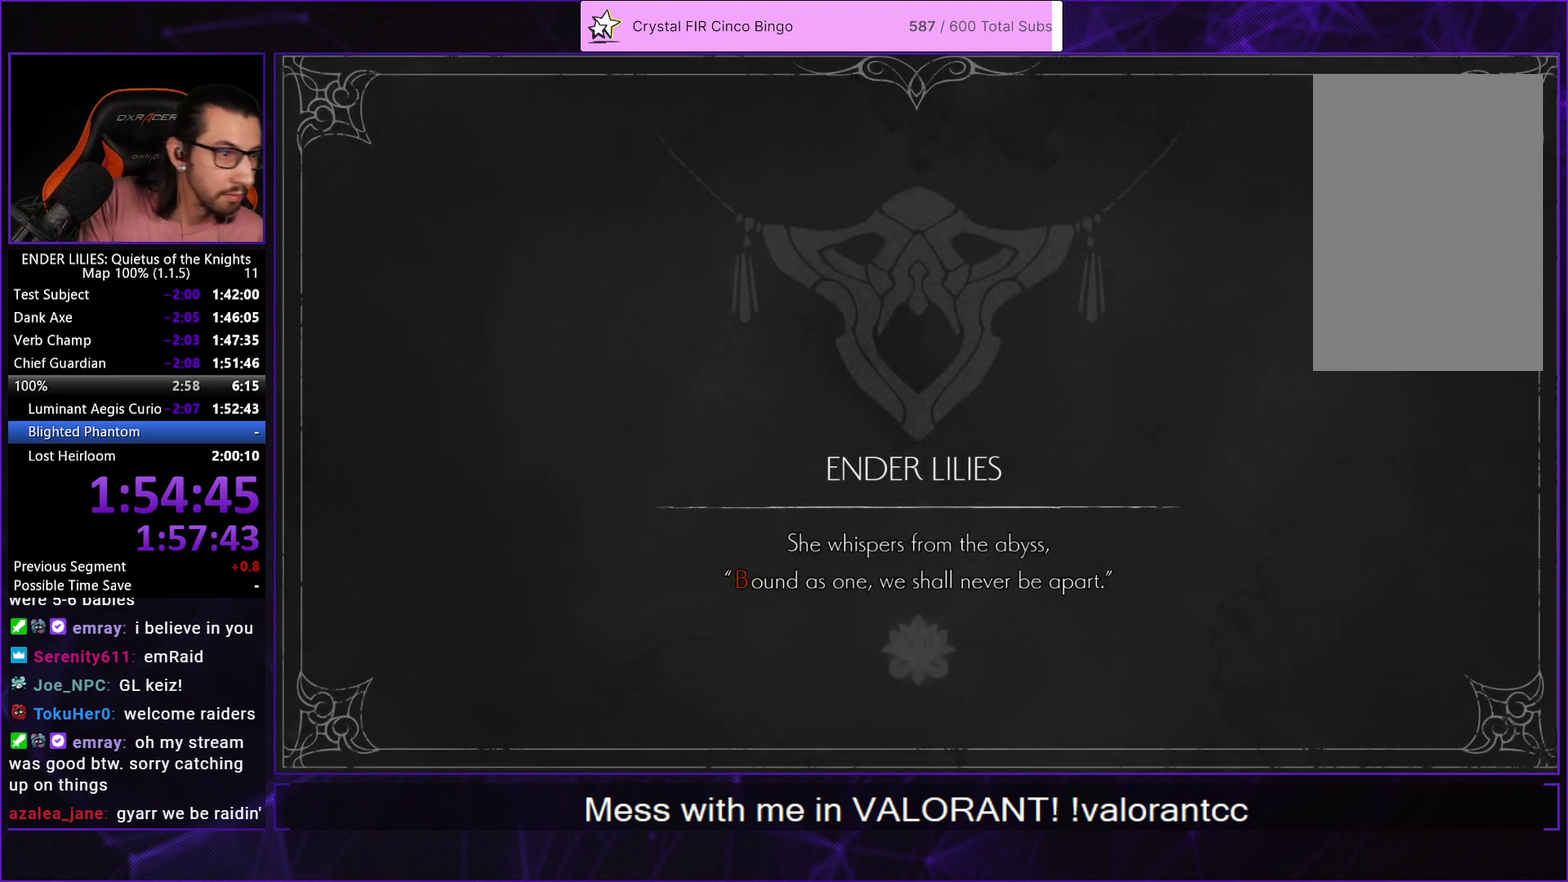
{"buttons": [], "left_stick": "center", "right_stick": "center", "events": [[50, "A", "down"], [133, "A", "up"], [217, "A", "down"], [300, "A", "up"], [400, "A", "down"], [467, "A", "up"]]}
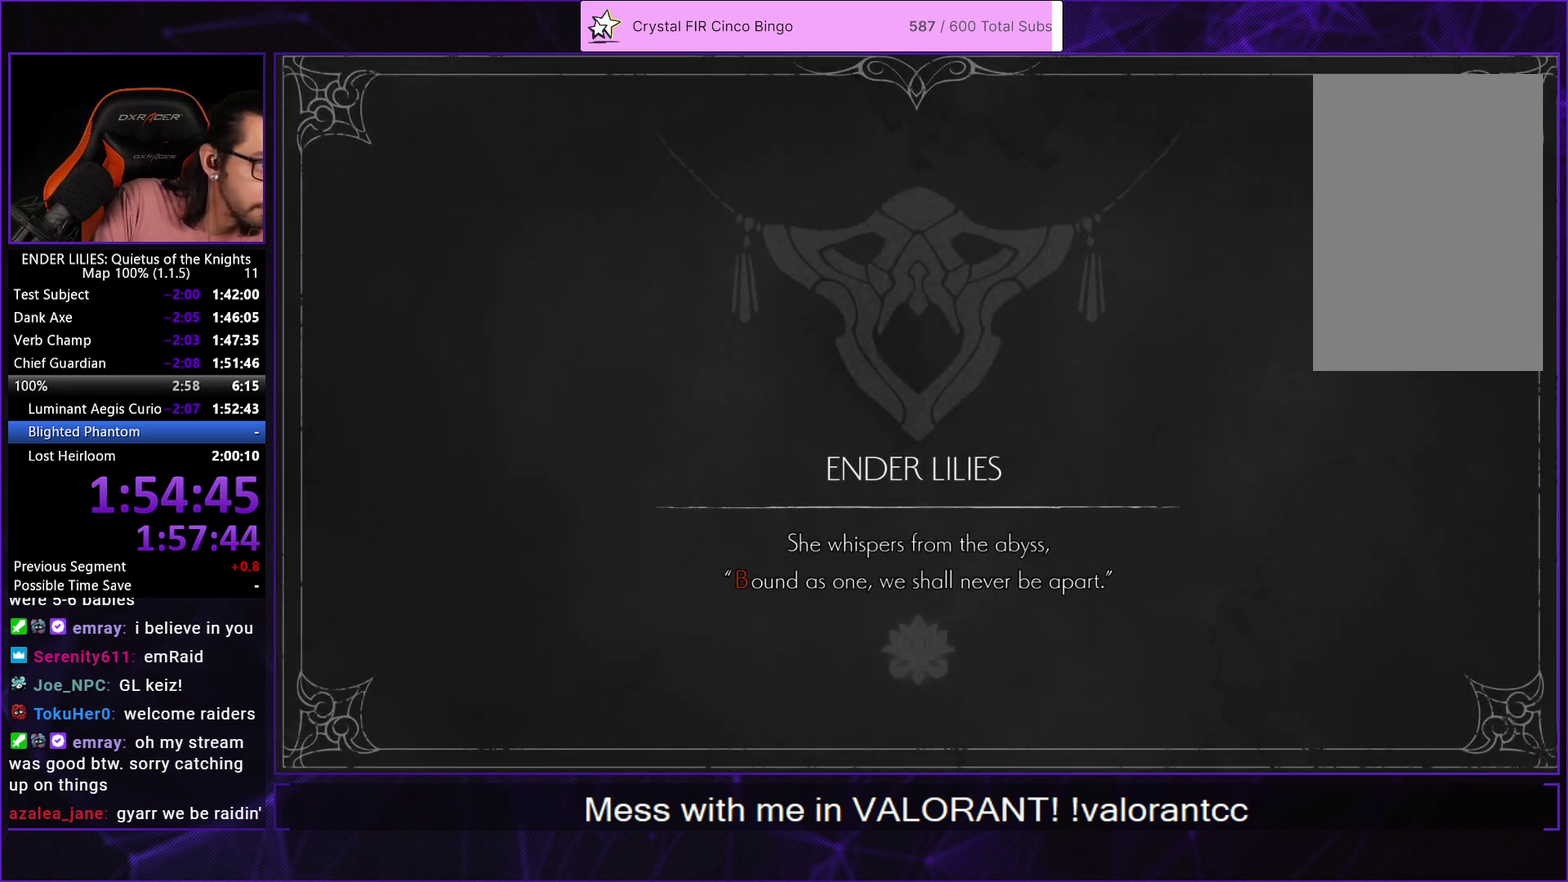
{"buttons": ["A"], "left_stick": "center", "right_stick": "center", "events": [[83, "A", "down"], [167, "A", "up"], [250, "A", "down"], [350, "A", "up"], [433, "A", "down"]]}
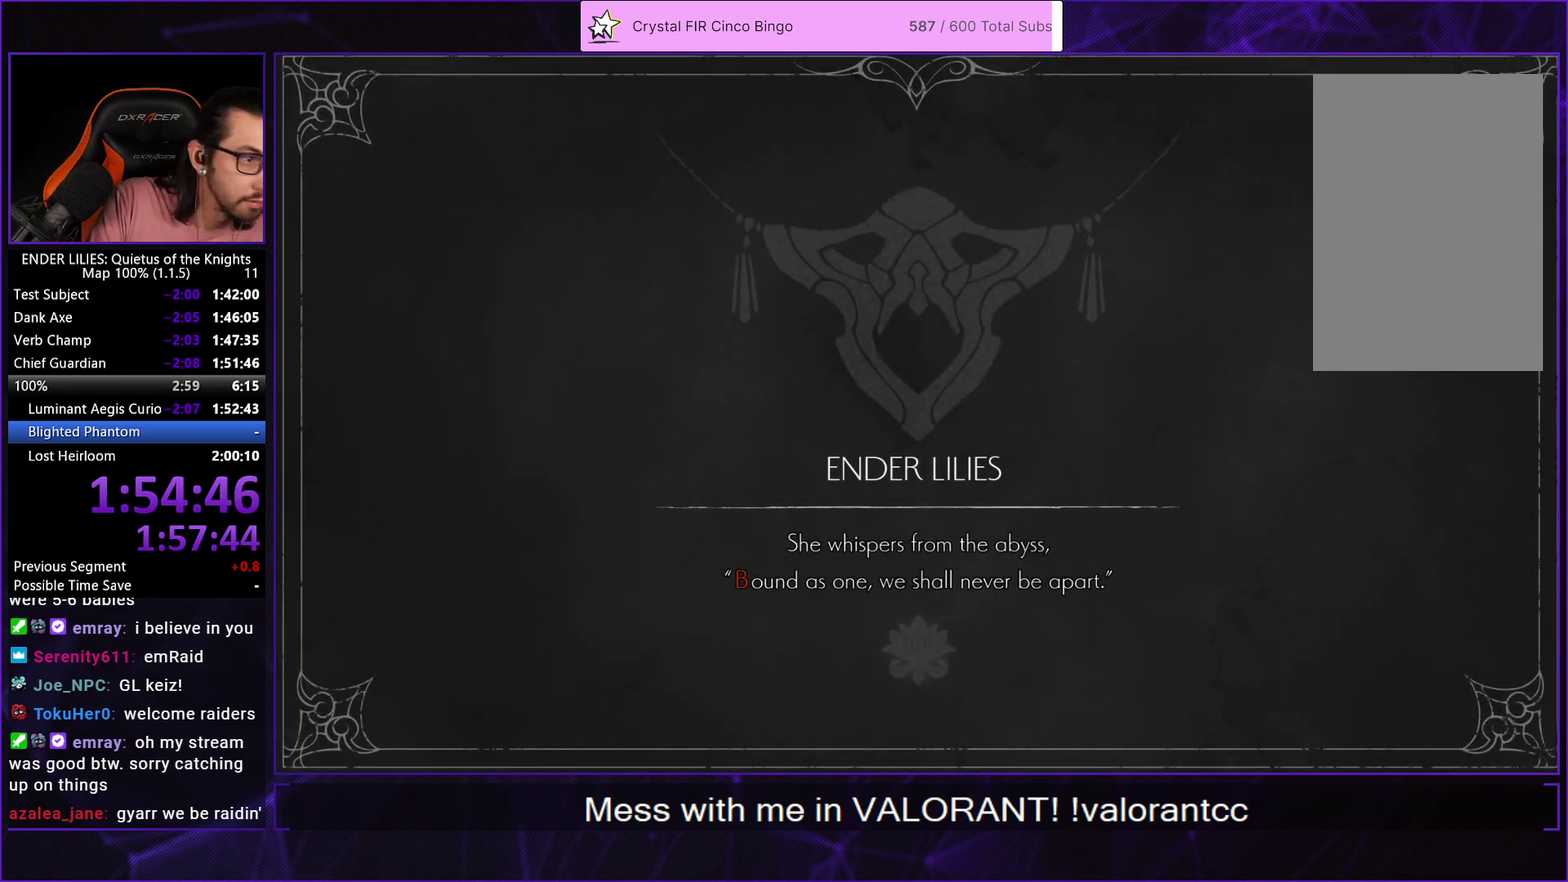
{"buttons": ["A"], "left_stick": "center", "right_stick": "center", "events": [[33, "A", "up"], [100, "A", "down"], [217, "A", "up"], [283, "A", "down"], [400, "A", "up"], [467, "A", "down"]]}
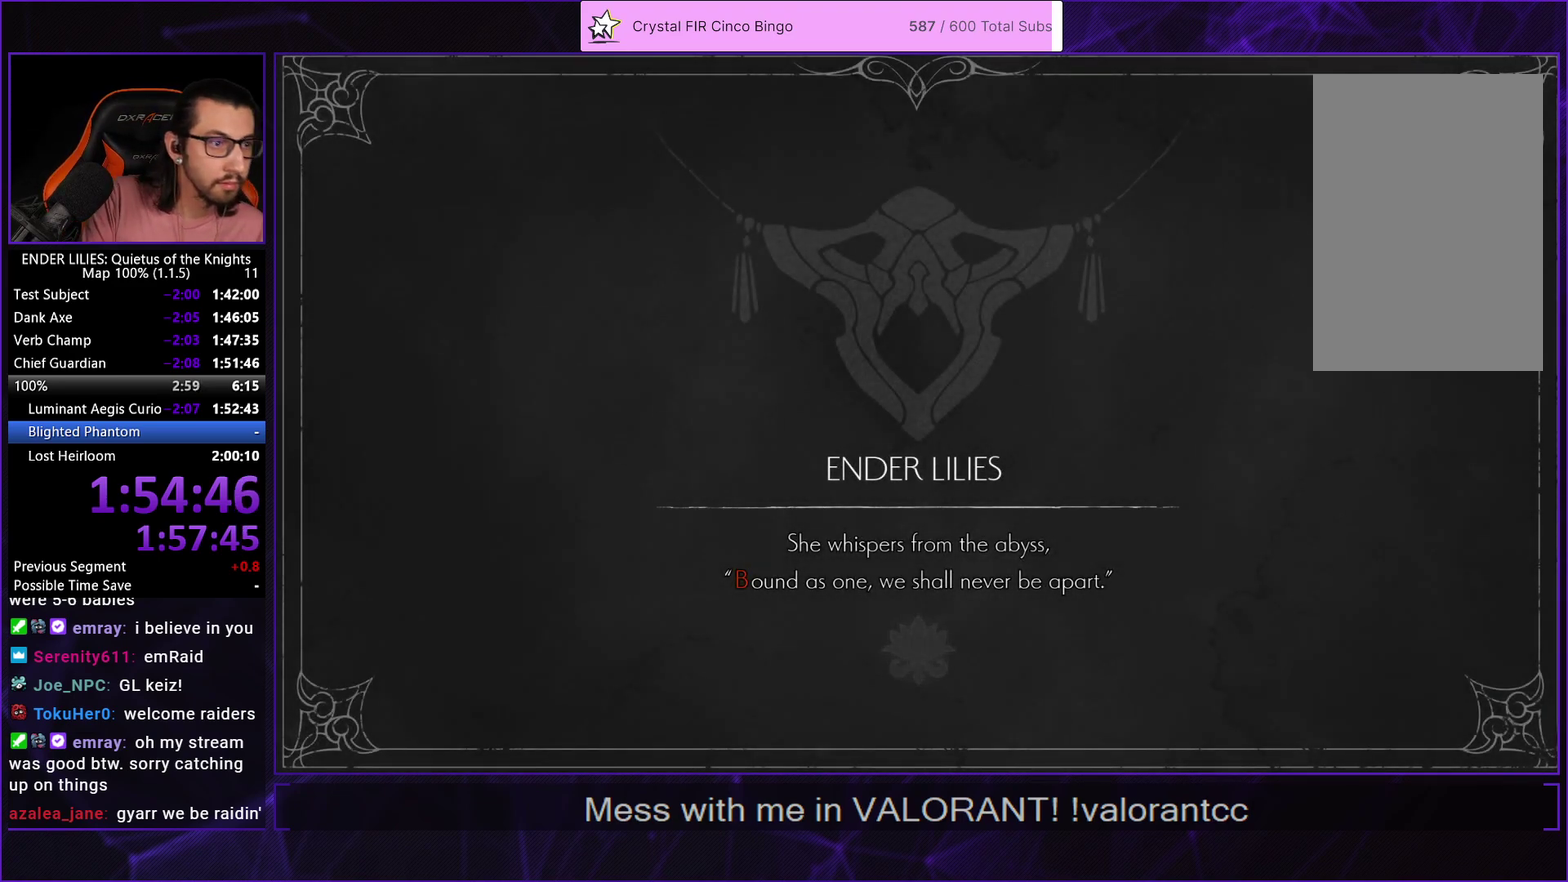
{"buttons": ["A"], "left_stick": "center", "right_stick": "center", "events": [[67, "A", "up"], [150, "A", "down"], [217, "A", "up"], [300, "A", "down"], [400, "A", "up"], [467, "A", "down"]]}
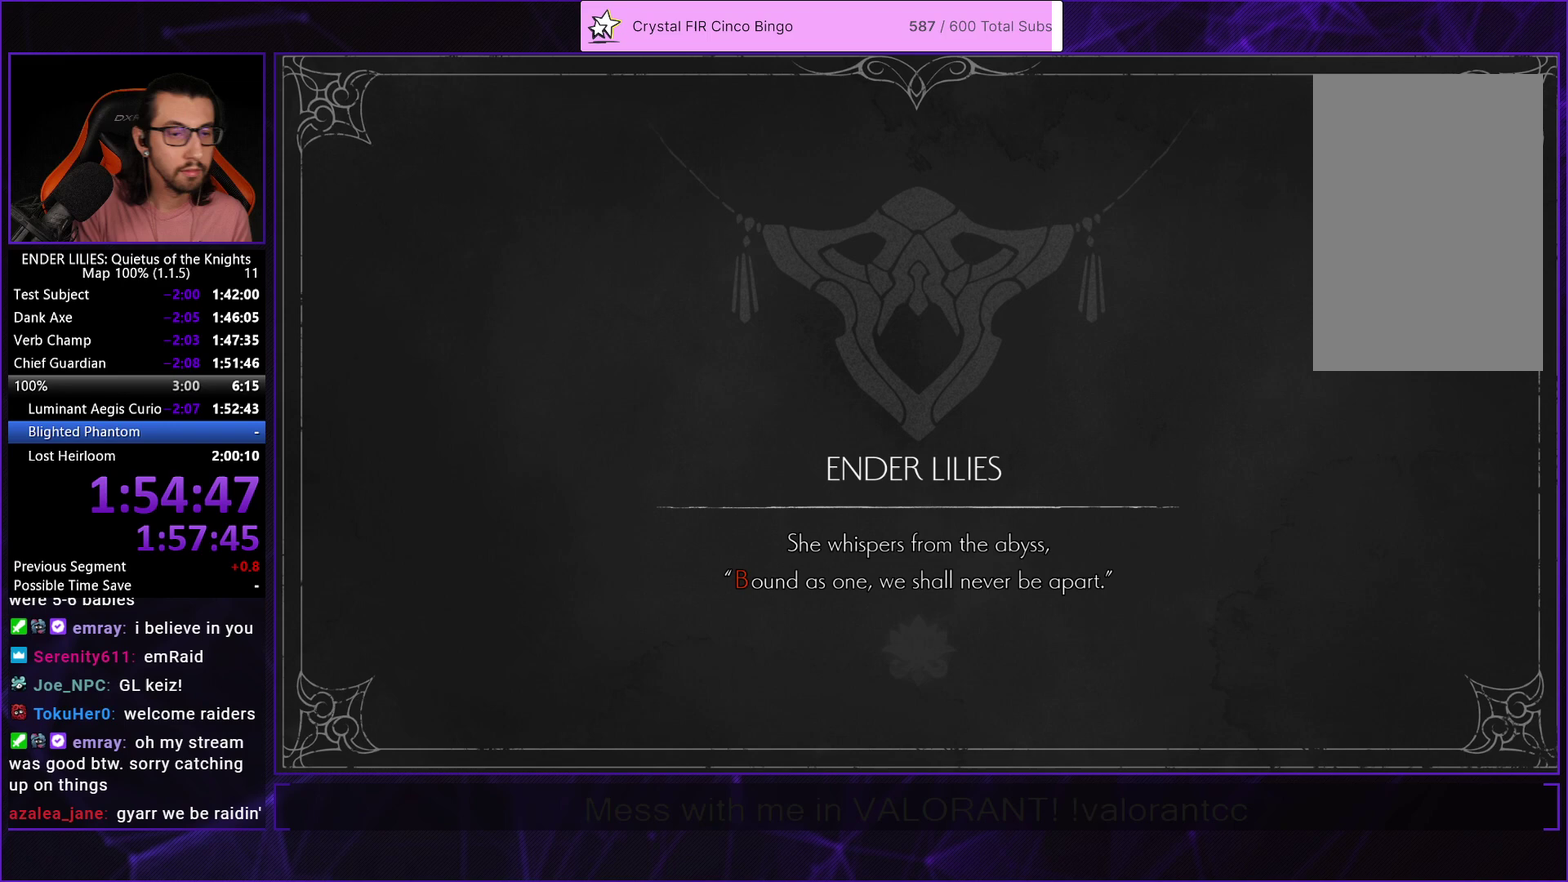
{"buttons": [], "left_stick": "center", "right_stick": "center", "events": [[67, "A", "up"], [117, "A", "down"], [200, "A", "up"], [267, "A", "down"], [367, "A", "up"]]}
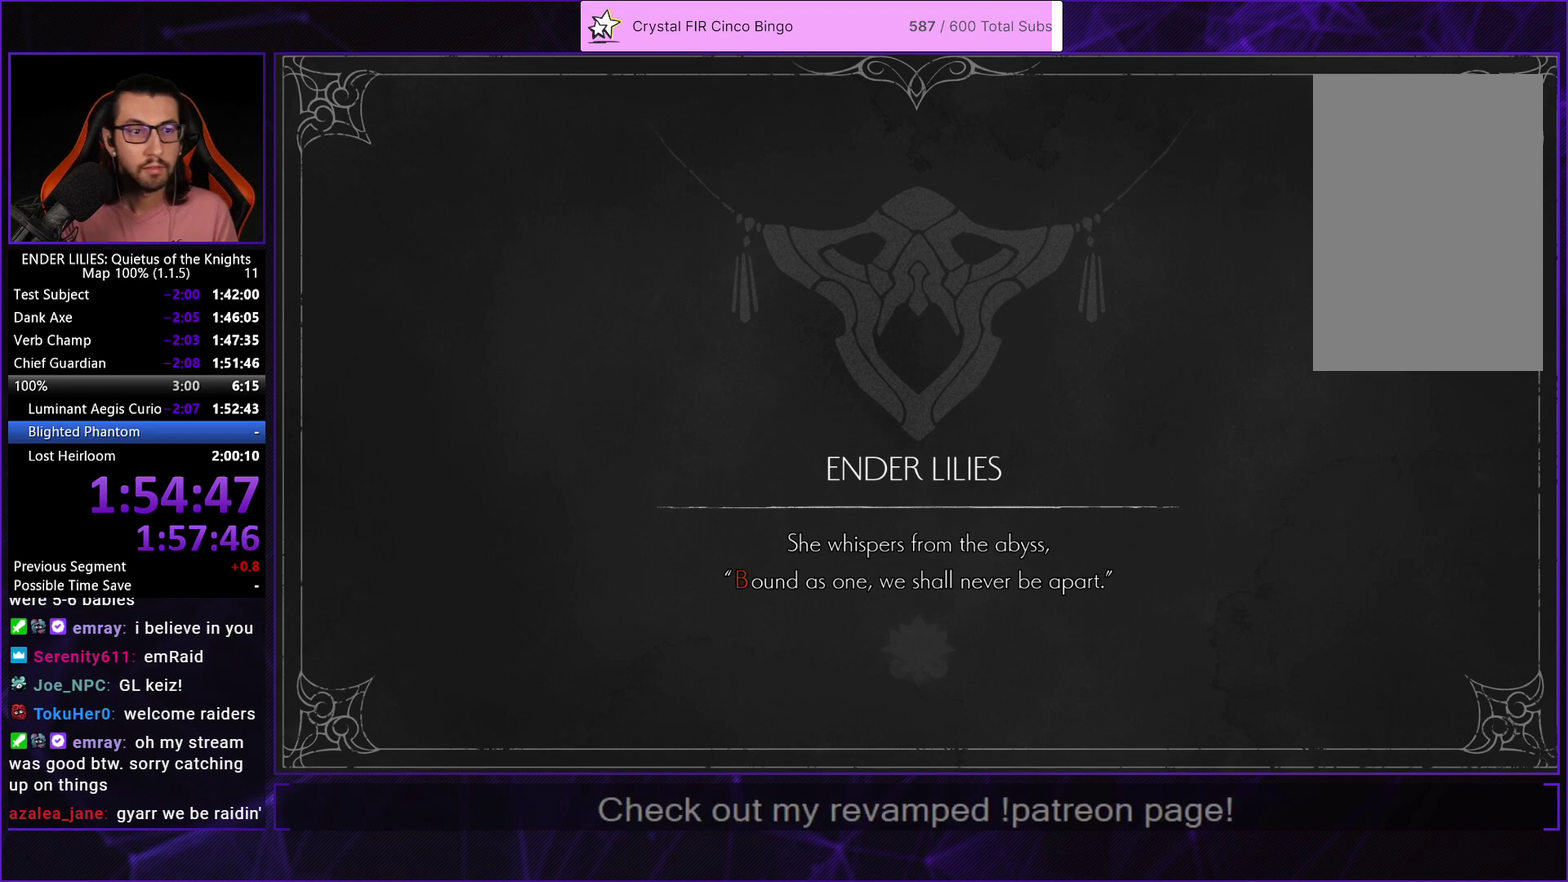
{"buttons": [], "left_stick": "center", "right_stick": "center", "events": [[67, "A", "down"], [117, "A", "up"], [283, "A", "down"], [350, "A", "up"], [417, "A", "down"], [483, "A", "up"]]}
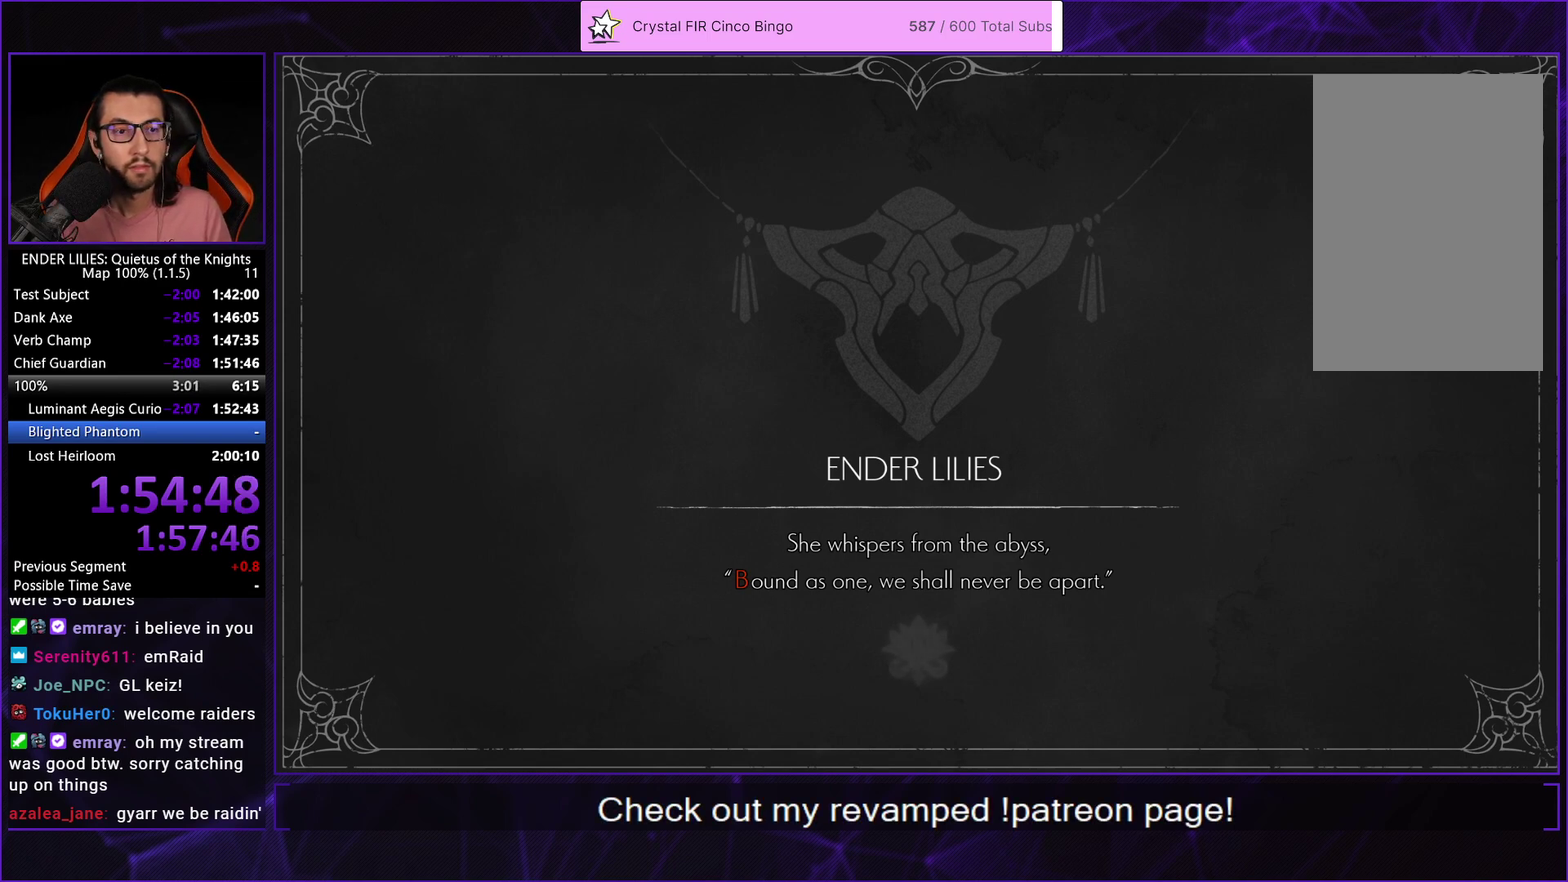
{"buttons": ["A"], "left_stick": "center", "right_stick": "center", "events": [[33, "A", "down"], [117, "A", "up"], [183, "A", "down"], [250, "A", "up"], [317, "A", "down"], [383, "A", "up"], [450, "A", "down"]]}
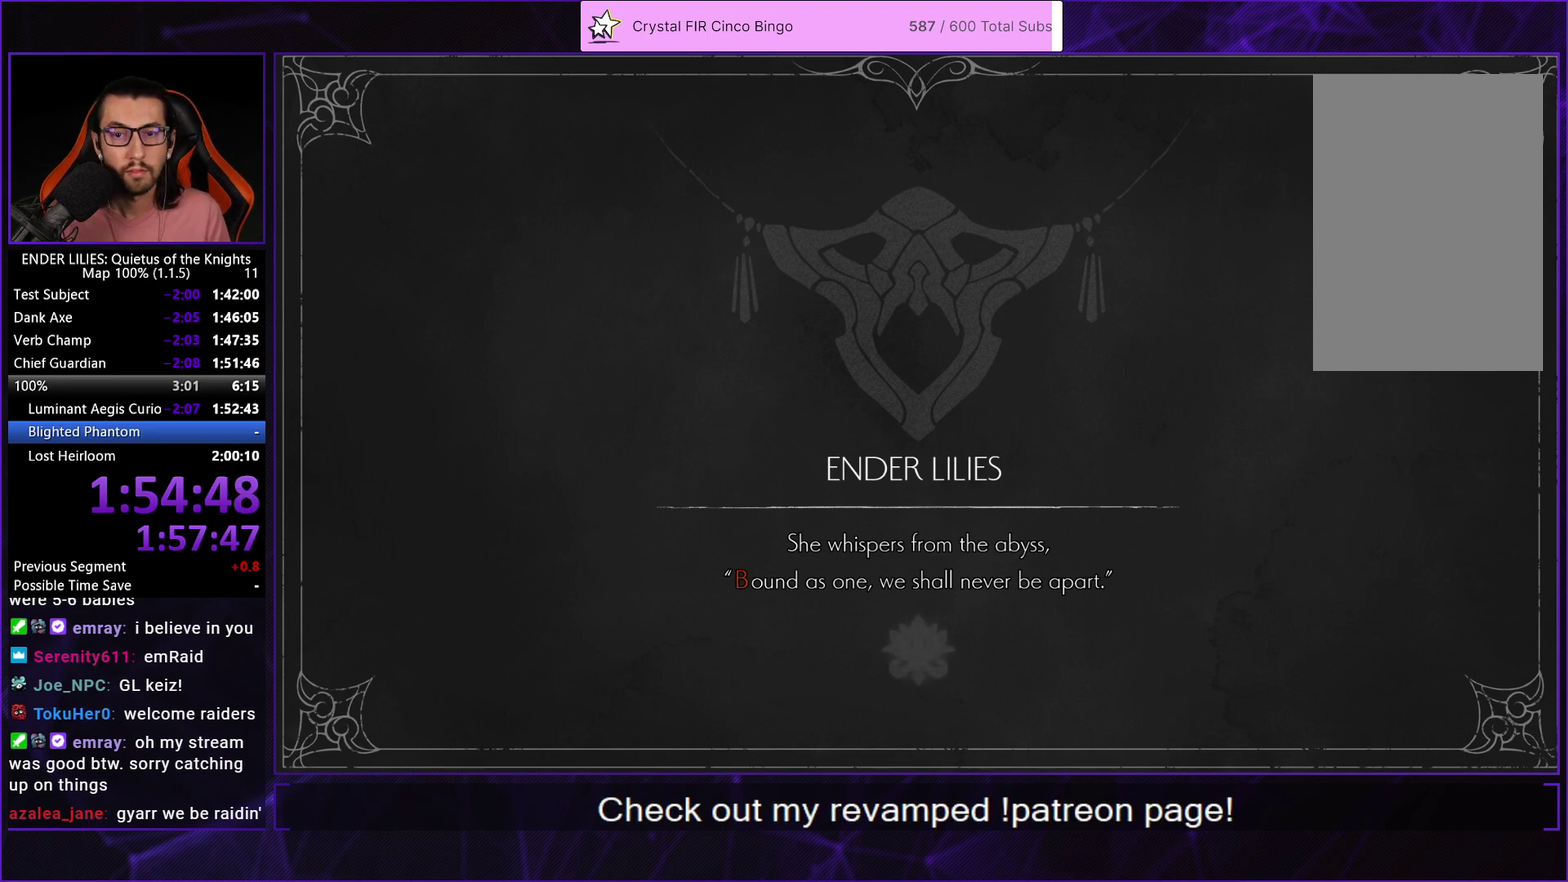
{"buttons": ["A"], "left_stick": "center", "right_stick": "center", "events": [[33, "A", "up"], [83, "A", "down"], [167, "A", "up"], [217, "A", "down"], [267, "A", "up"], [350, "A", "down"], [400, "A", "up"], [483, "A", "down"]]}
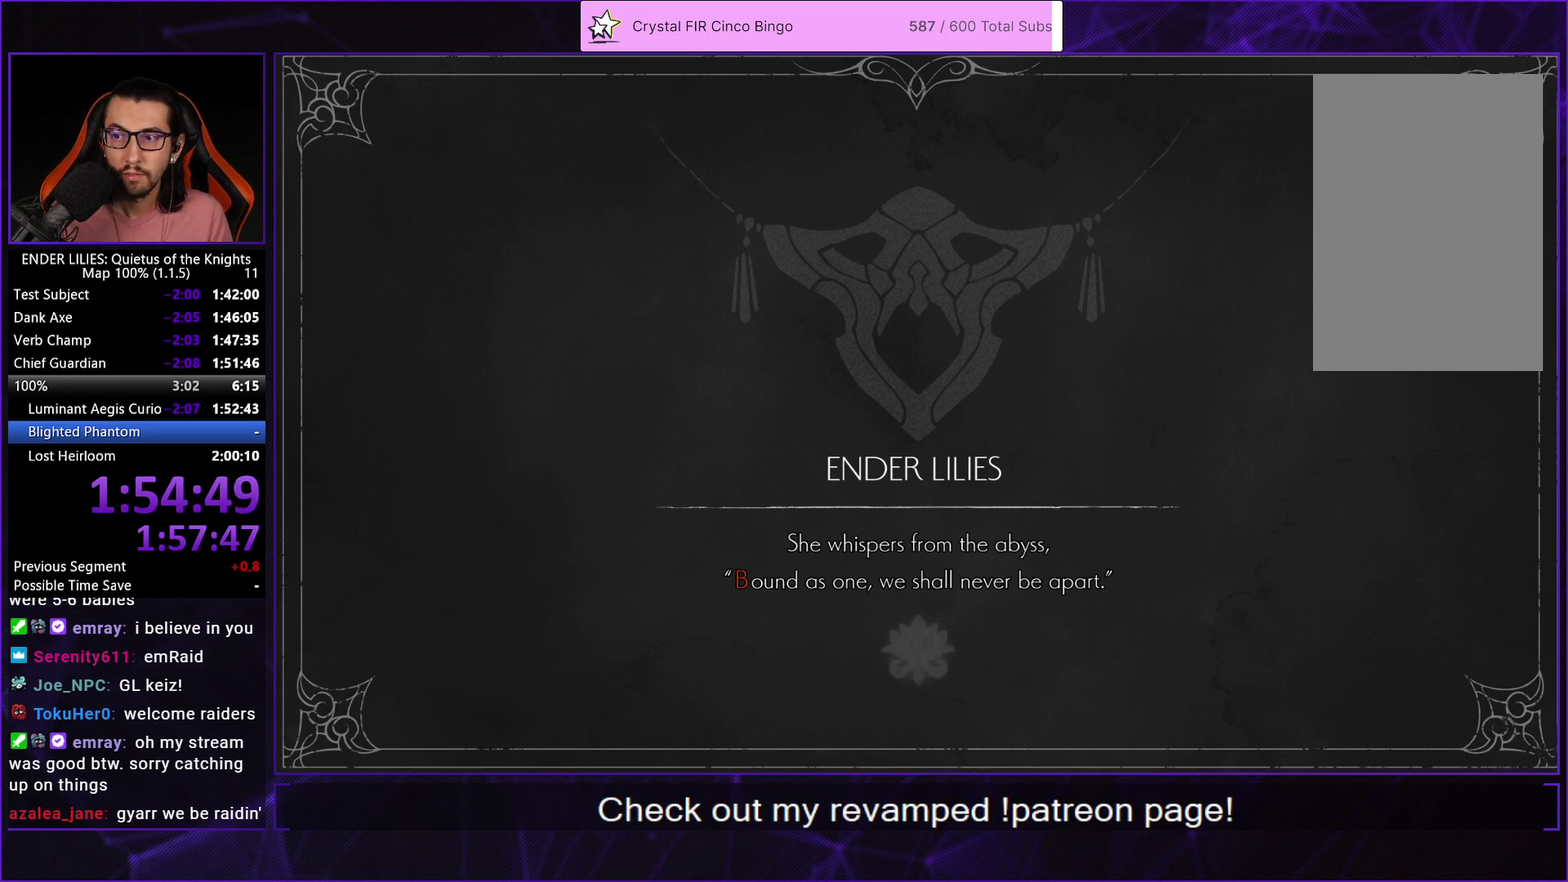
{"buttons": ["A"], "left_stick": "center", "right_stick": "center", "events": [[33, "A", "up"], [100, "A", "down"], [167, "A", "up"], [367, "A", "down"], [417, "A", "up"], [500, "A", "down"]]}
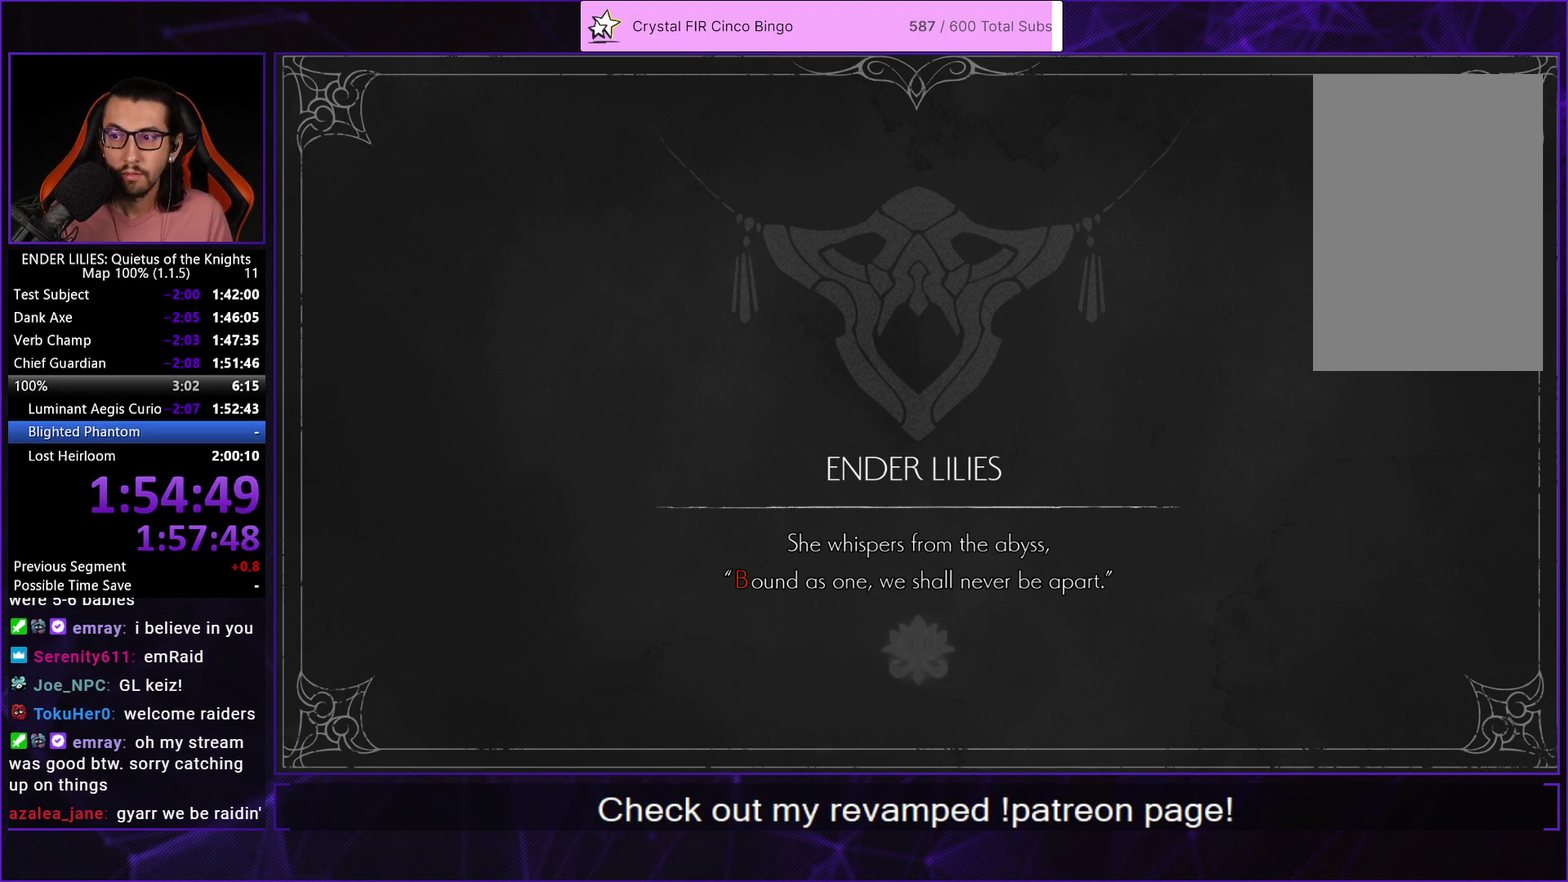
{"buttons": [], "left_stick": "center", "right_stick": "center", "events": [[67, "A", "up"], [133, "A", "down"], [200, "A", "up"], [267, "A", "down"], [317, "A", "up"], [400, "A", "down"], [467, "A", "up"]]}
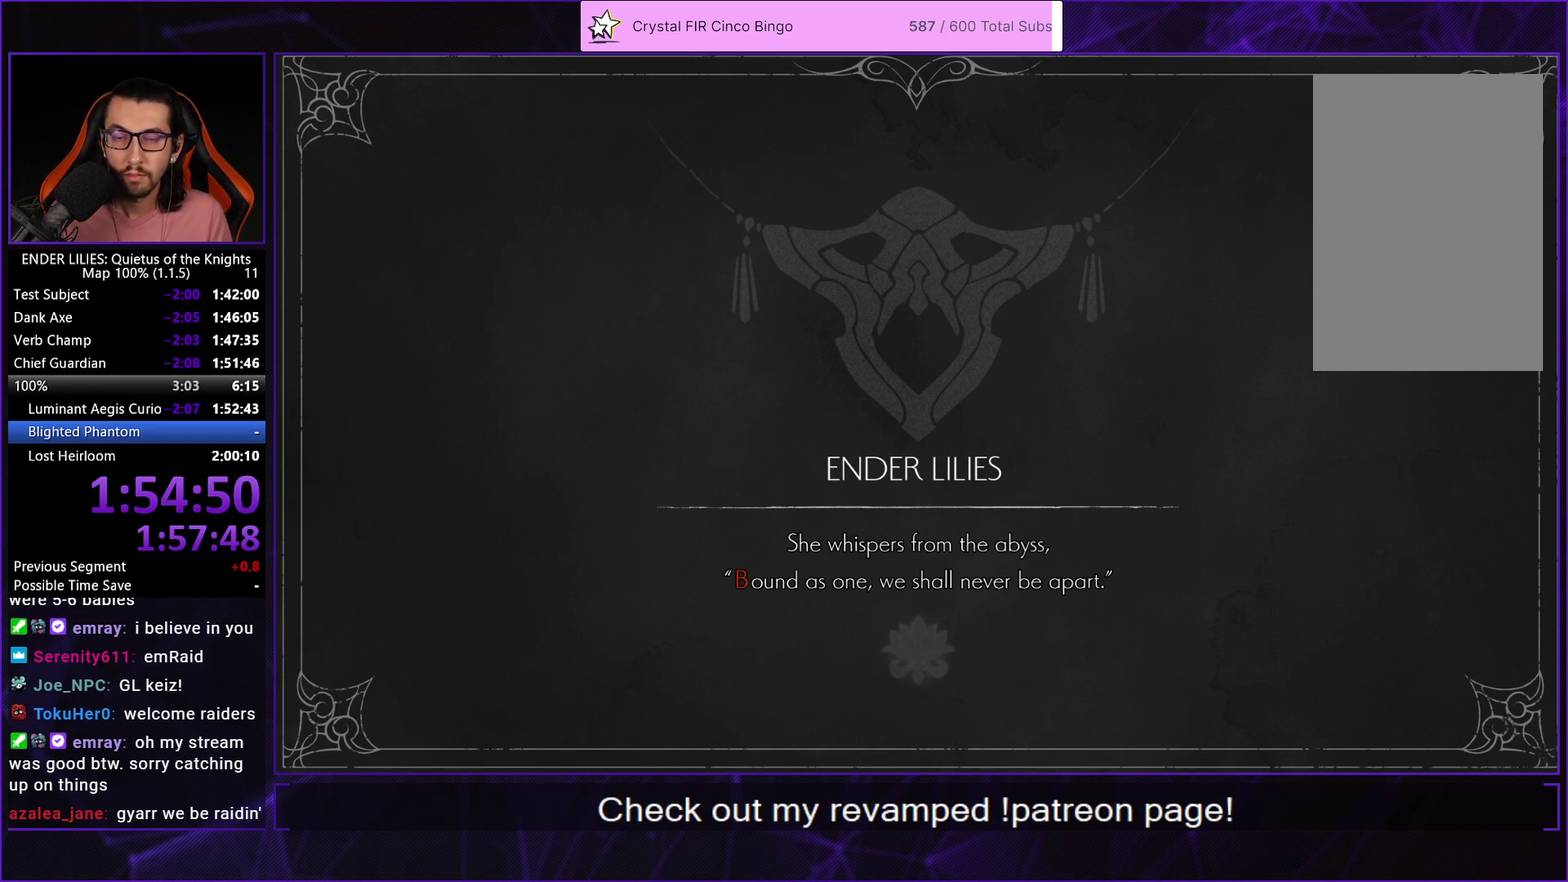
{"buttons": [], "left_stick": "center", "right_stick": "center", "events": [[50, "A", "down"], [100, "A", "up"], [183, "A", "down"], [233, "A", "up"], [317, "A", "down"], [367, "A", "up"], [450, "A", "down"], [500, "A", "up"]]}
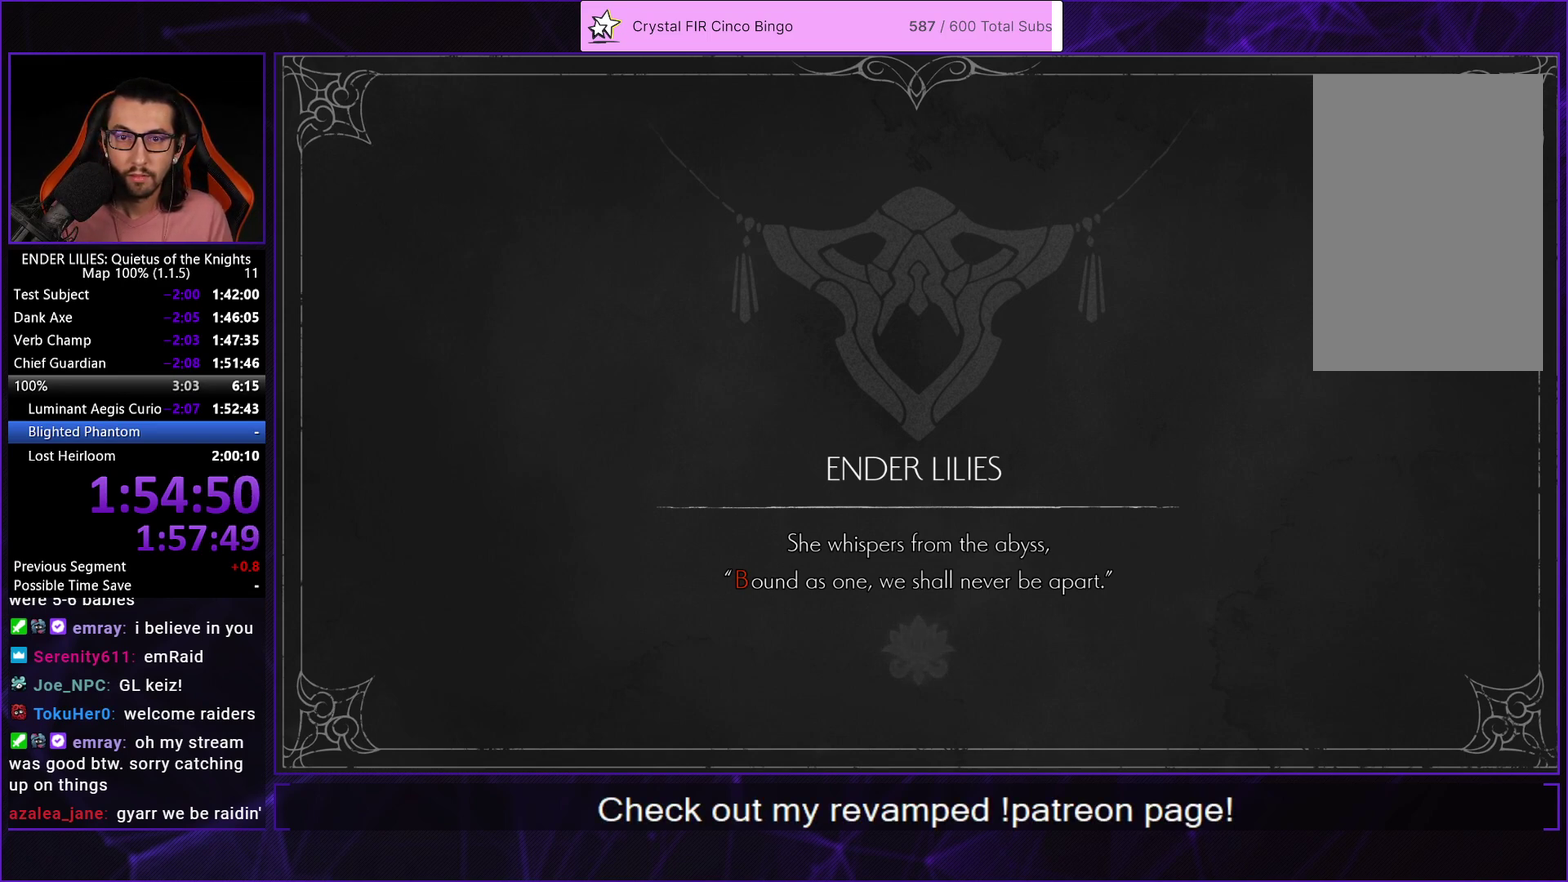
{"buttons": [], "left_stick": "center", "right_stick": "center", "events": [[100, "A", "down"], [150, "A", "up"], [233, "A", "down"], [300, "A", "up"], [383, "A", "down"], [433, "A", "up"]]}
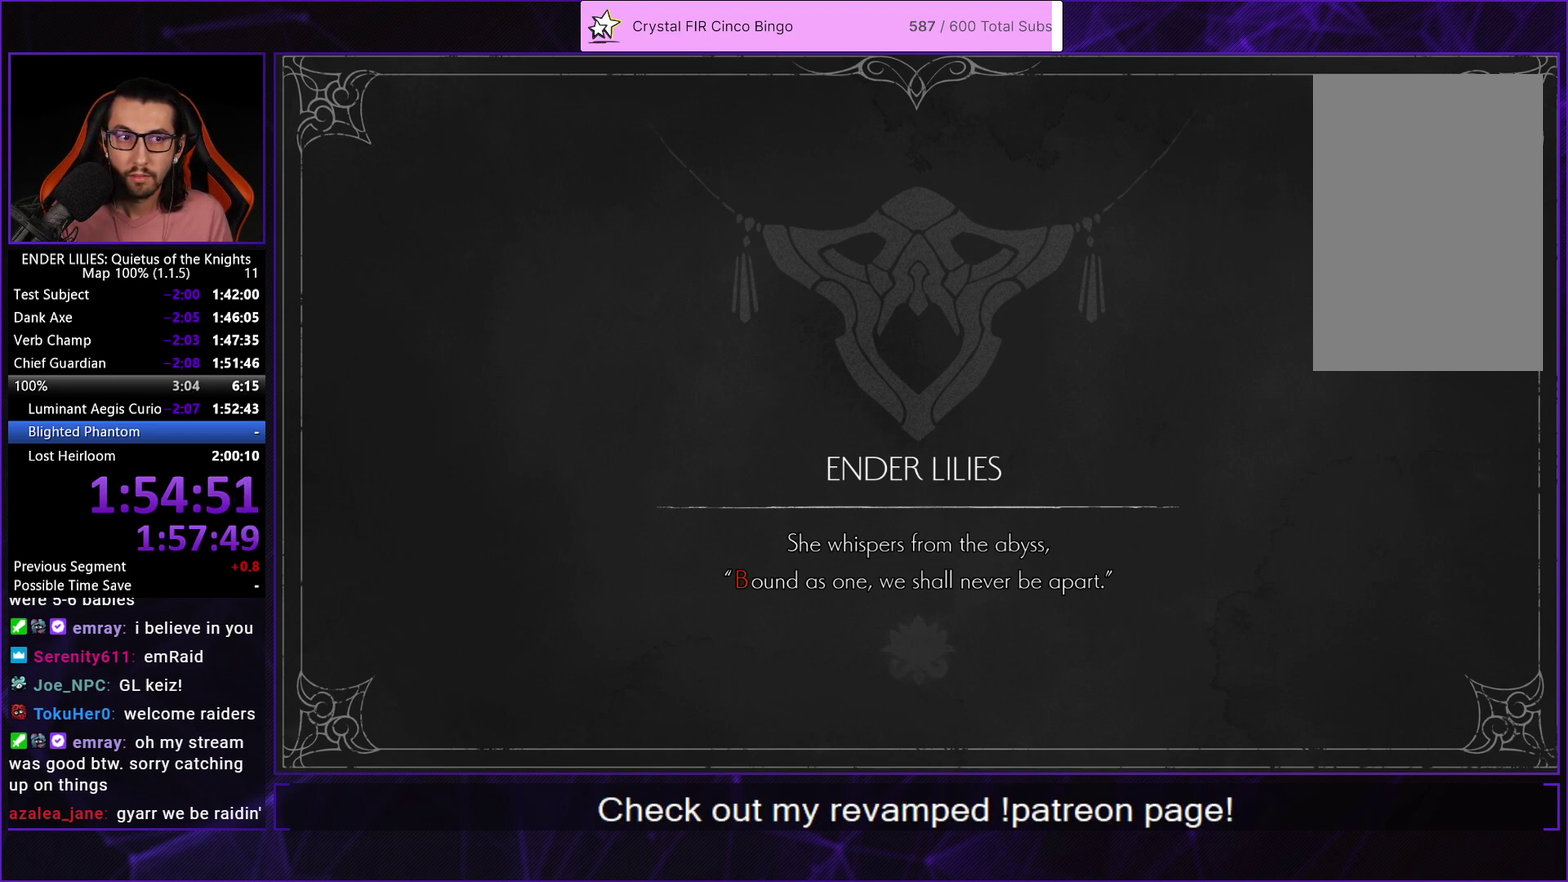
{"buttons": ["A"], "left_stick": "center", "right_stick": "center", "events": [[17, "A", "down"], [83, "A", "up"], [150, "A", "down"], [233, "A", "up"], [317, "A", "down"], [367, "A", "up"], [450, "A", "down"]]}